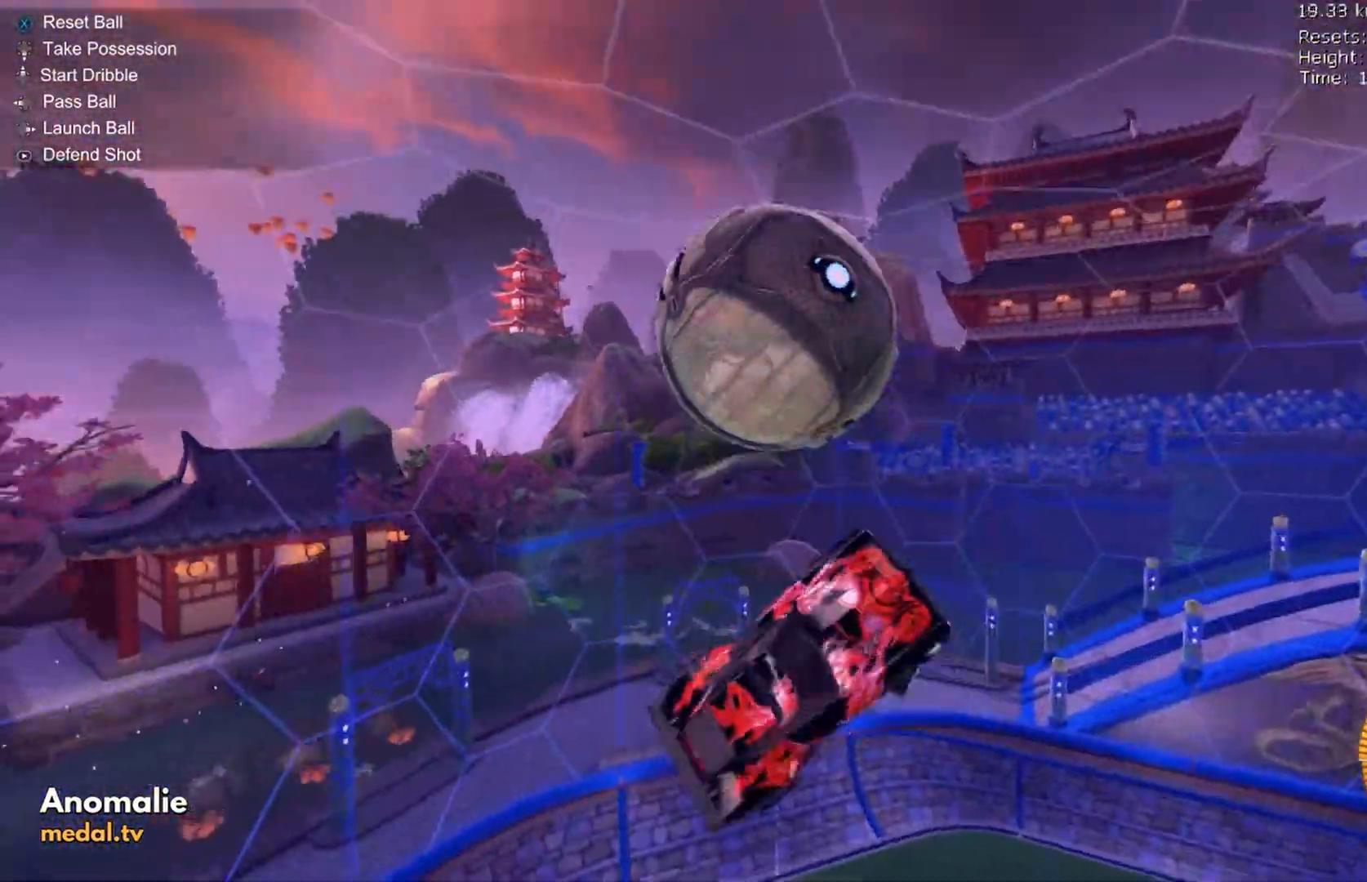
Gameplay with a controller (Xbox layout); each line is a JSON object with the inputs held at the frame after it (dt_ms = milliseconds from this image to that frame). "events" lists button and stick changes between this image and that frame as [ms after this image, input, new state], when the widget could be followed in between. Not read: DPAD_DOWN DPAD_LEFT DPAD_RIGHT DPAD_UP L3 R3 SELECT START right_stick.
{"dt_ms": 500, "buttons": [], "left_stick": "down-right", "events": [[133, "left_stick", "center"], [200, "R1", "down"], [233, "B", "down"], [300, "left_stick", "up-right"], [333, "L2", "down"], [367, "R1", "up"], [400, "A", "down"], [433, "L2", "up"], [467, "A", "up"], [500, "B", "up"], [500, "left_stick", "down-right"]]}
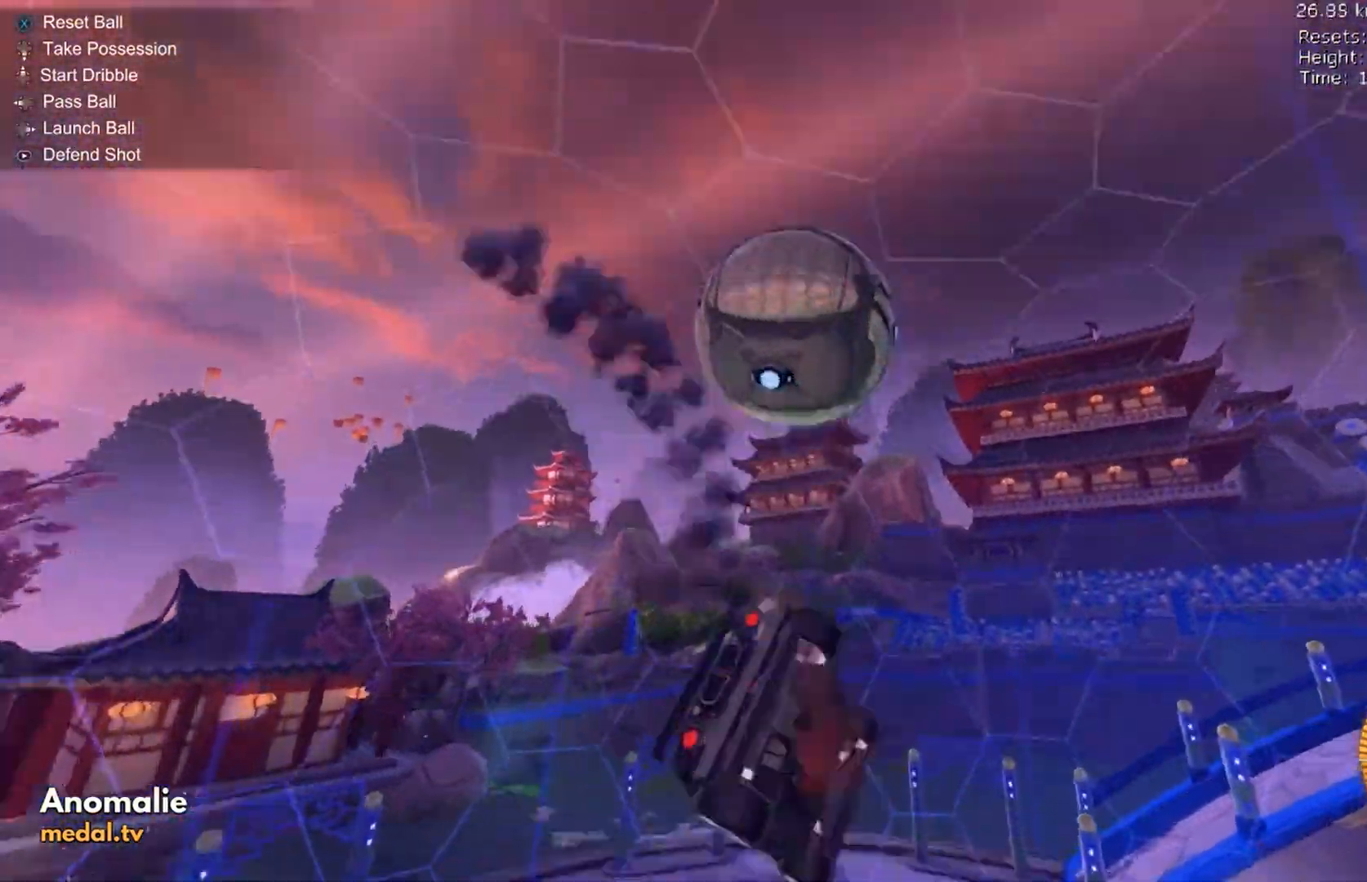
{"dt_ms": 500, "buttons": ["B", "R1", "R2"], "left_stick": "up", "events": [[100, "R1", "down"], [100, "left_stick", "down"], [133, "B", "down"], [467, "R2", "down"], [500, "left_stick", "up"]]}
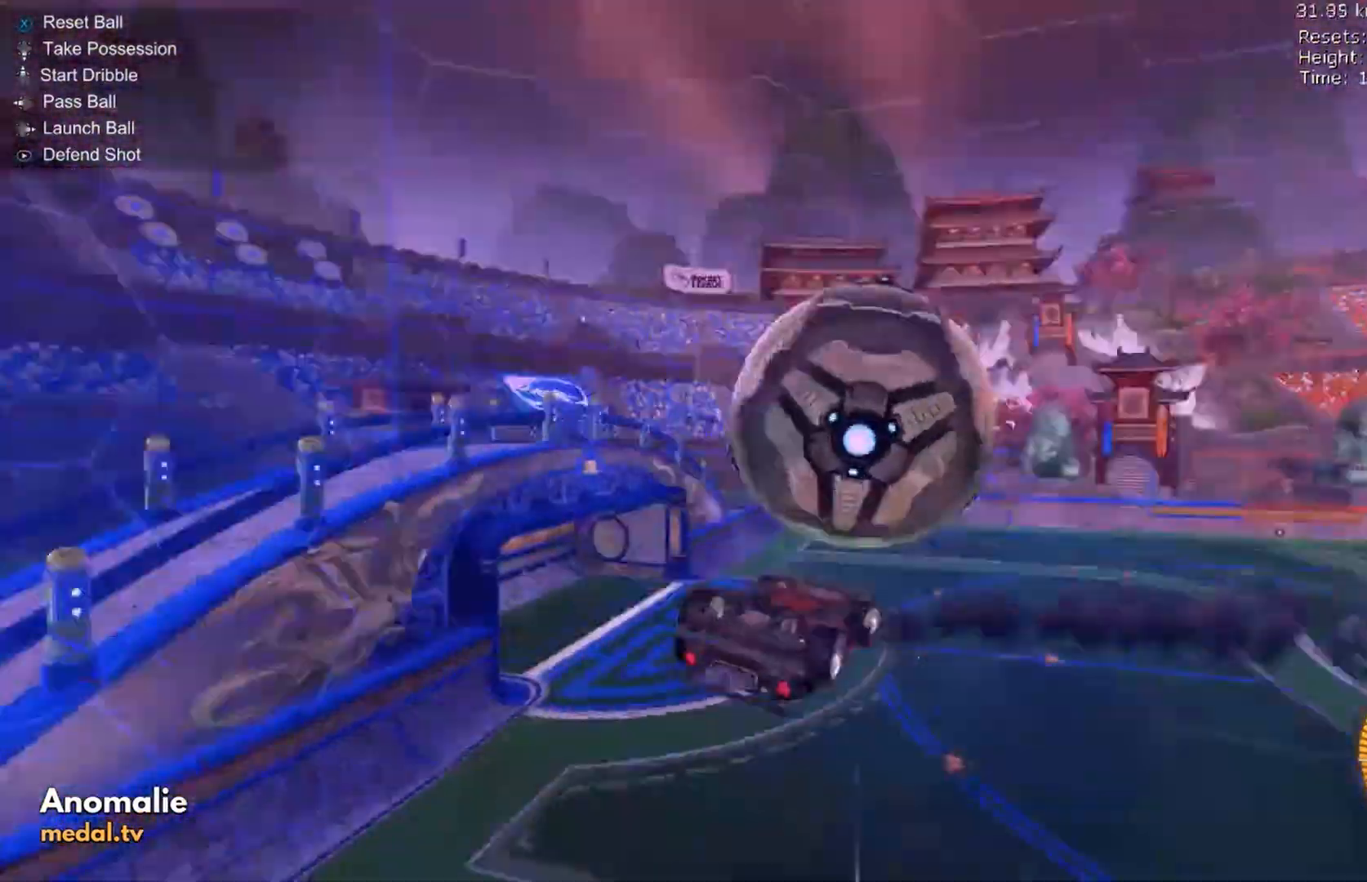
{"dt_ms": 500, "buttons": ["R1", "R2"], "left_stick": "up-left", "events": [[67, "left_stick", "center"], [200, "left_stick", "right"], [367, "left_stick", "up-right"], [433, "B", "up"], [467, "left_stick", "up-left"]]}
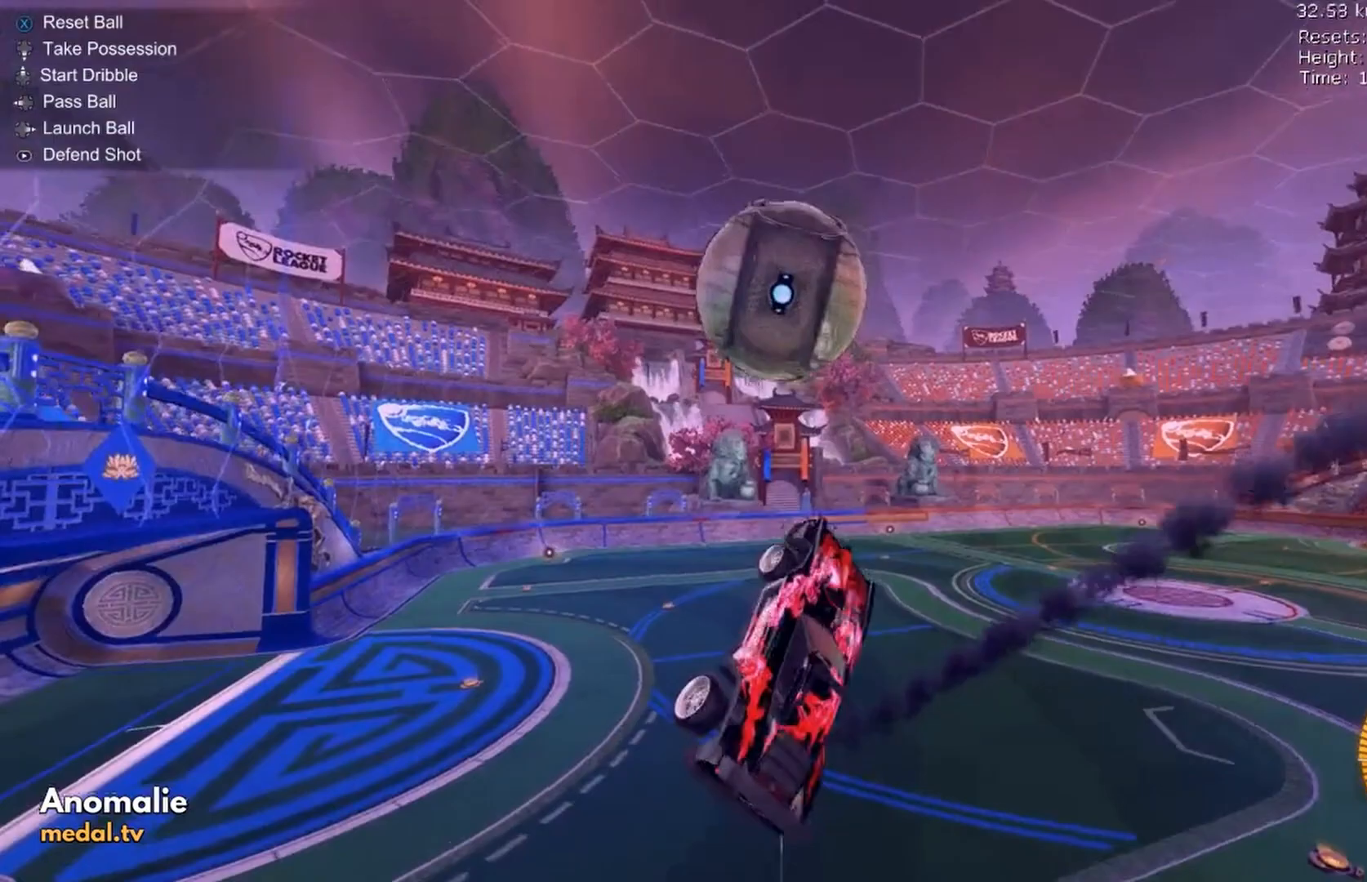
{"dt_ms": 500, "buttons": ["R2"], "left_stick": "down-right", "events": [[100, "R2", "up"], [100, "left_stick", "up"], [200, "B", "down"], [267, "left_stick", "right"], [300, "R2", "down"], [333, "B", "up"], [333, "R1", "up"], [367, "left_stick", "up-right"], [400, "A", "down"], [400, "B", "down"], [500, "A", "up"], [500, "B", "up"], [500, "left_stick", "down-right"]]}
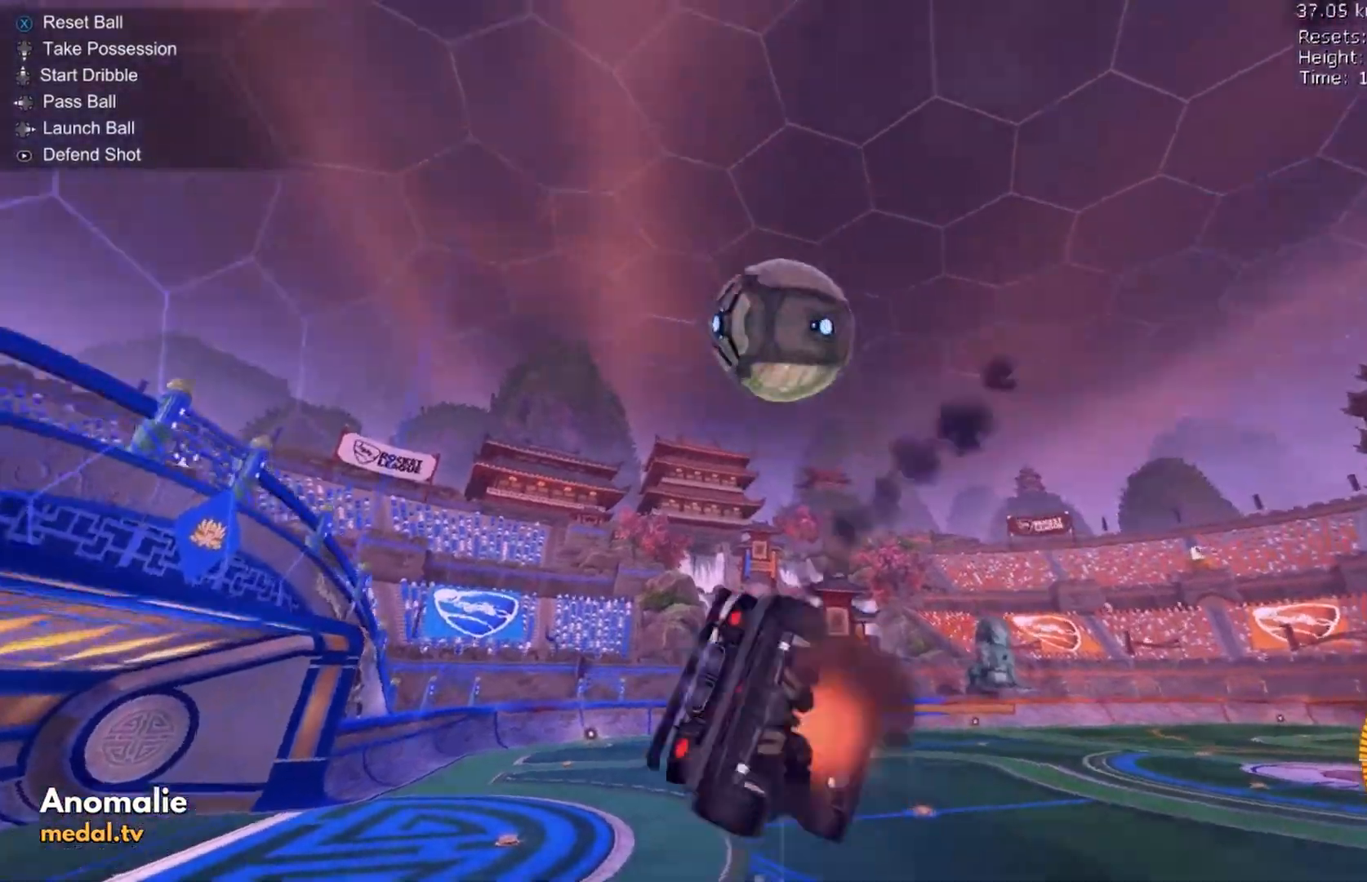
{"dt_ms": 500, "buttons": [], "left_stick": "down", "events": [[33, "R1", "down"], [67, "R2", "up"], [133, "left_stick", "down"], [233, "B", "down"], [267, "R2", "down"], [333, "R2", "up"], [367, "R1", "up"], [400, "B", "up"]]}
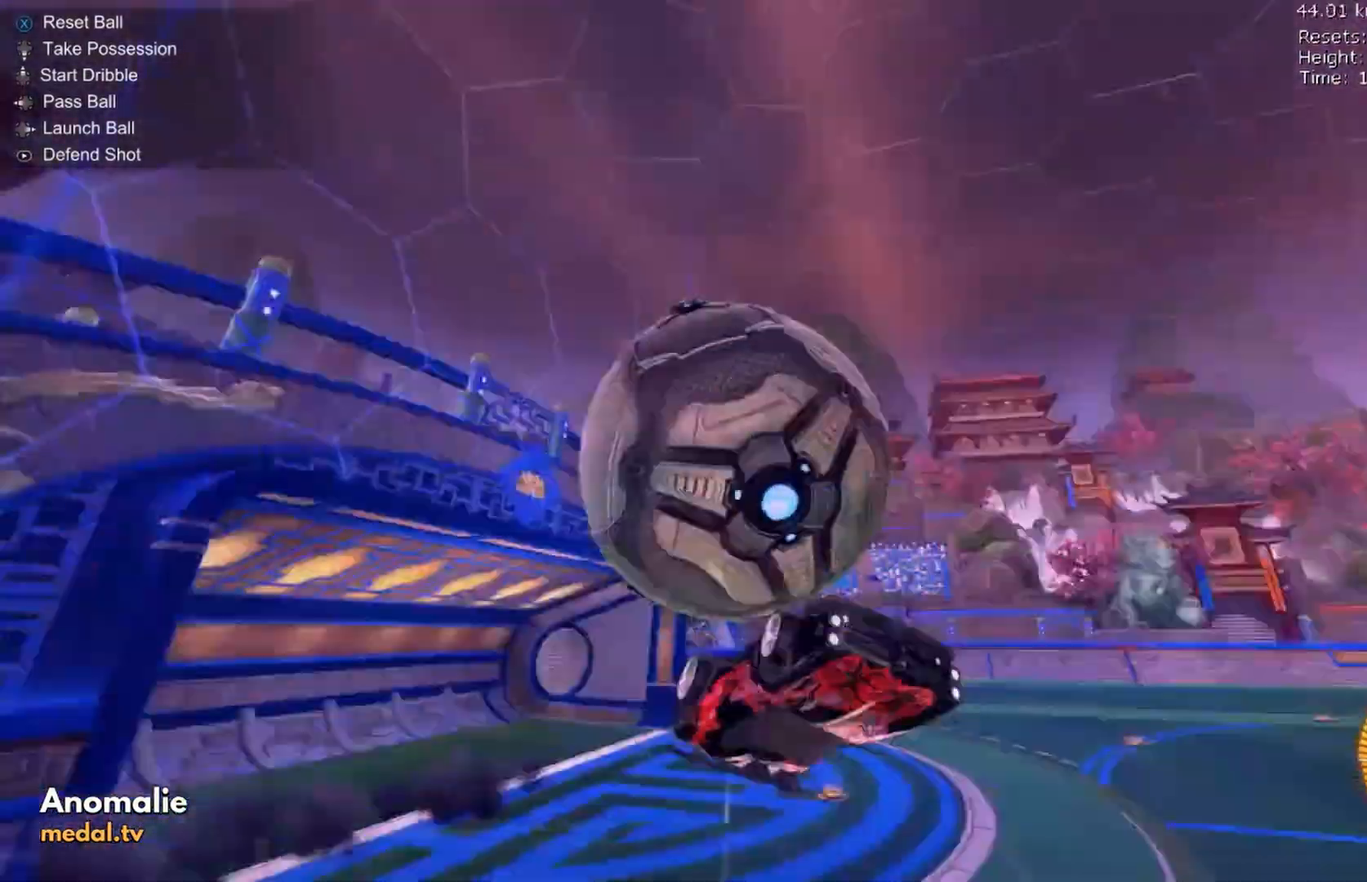
{"dt_ms": 500, "buttons": ["A", "B", "L2", "R1"], "left_stick": "down", "events": [[33, "A", "down"], [33, "L2", "down"], [67, "left_stick", "down-right"], [267, "A", "up"], [300, "R1", "down"], [367, "B", "down"], [433, "left_stick", "down"], [500, "A", "down"]]}
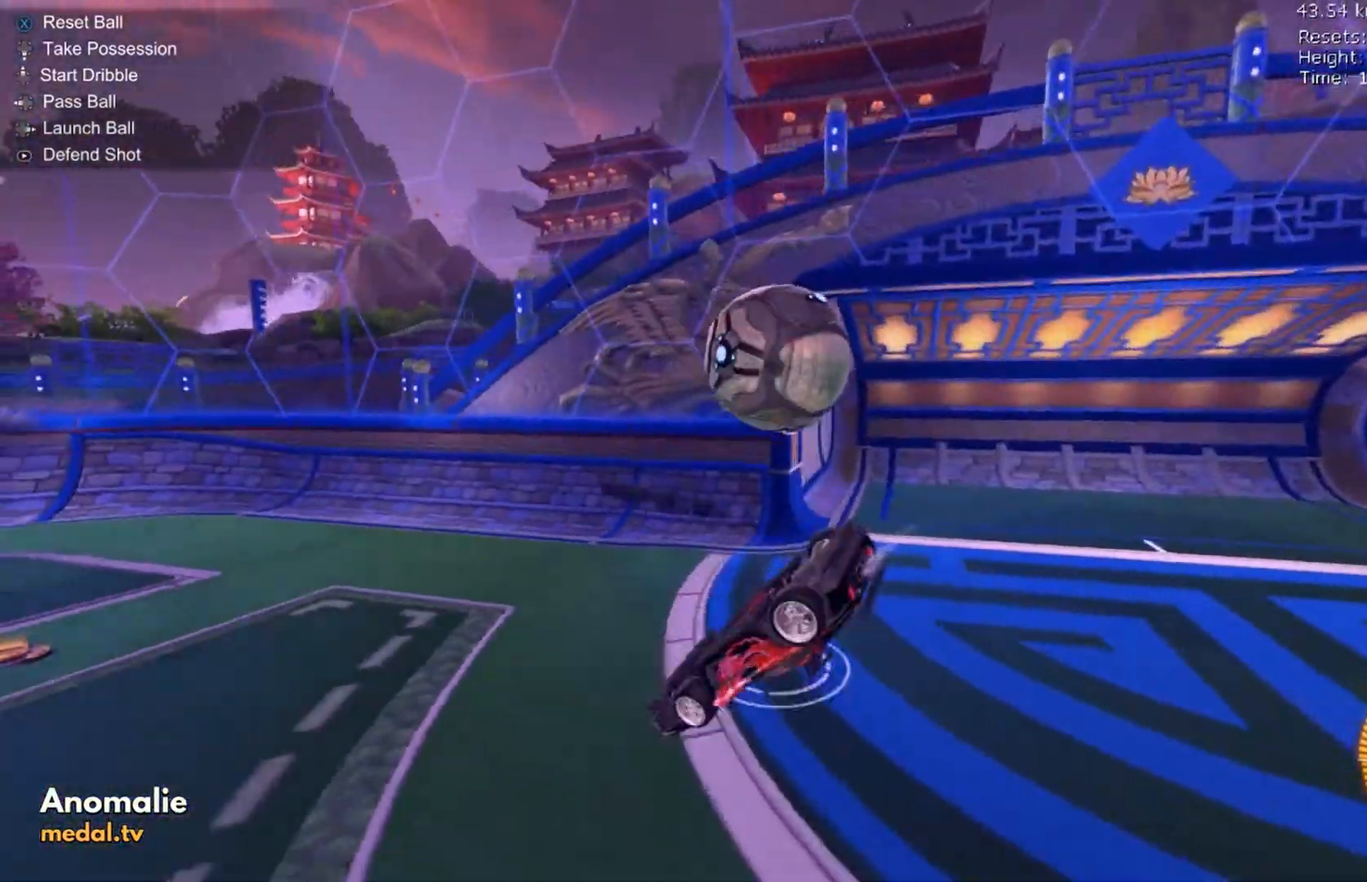
{"dt_ms": 500, "buttons": ["A", "L2"], "left_stick": "down-right", "events": [[100, "left_stick", "down-right"], [200, "L2", "up"], [233, "A", "up"], [333, "B", "up"], [333, "R1", "up"], [333, "left_stick", "right"], [367, "L2", "down"], [433, "A", "down"], [467, "left_stick", "down-right"]]}
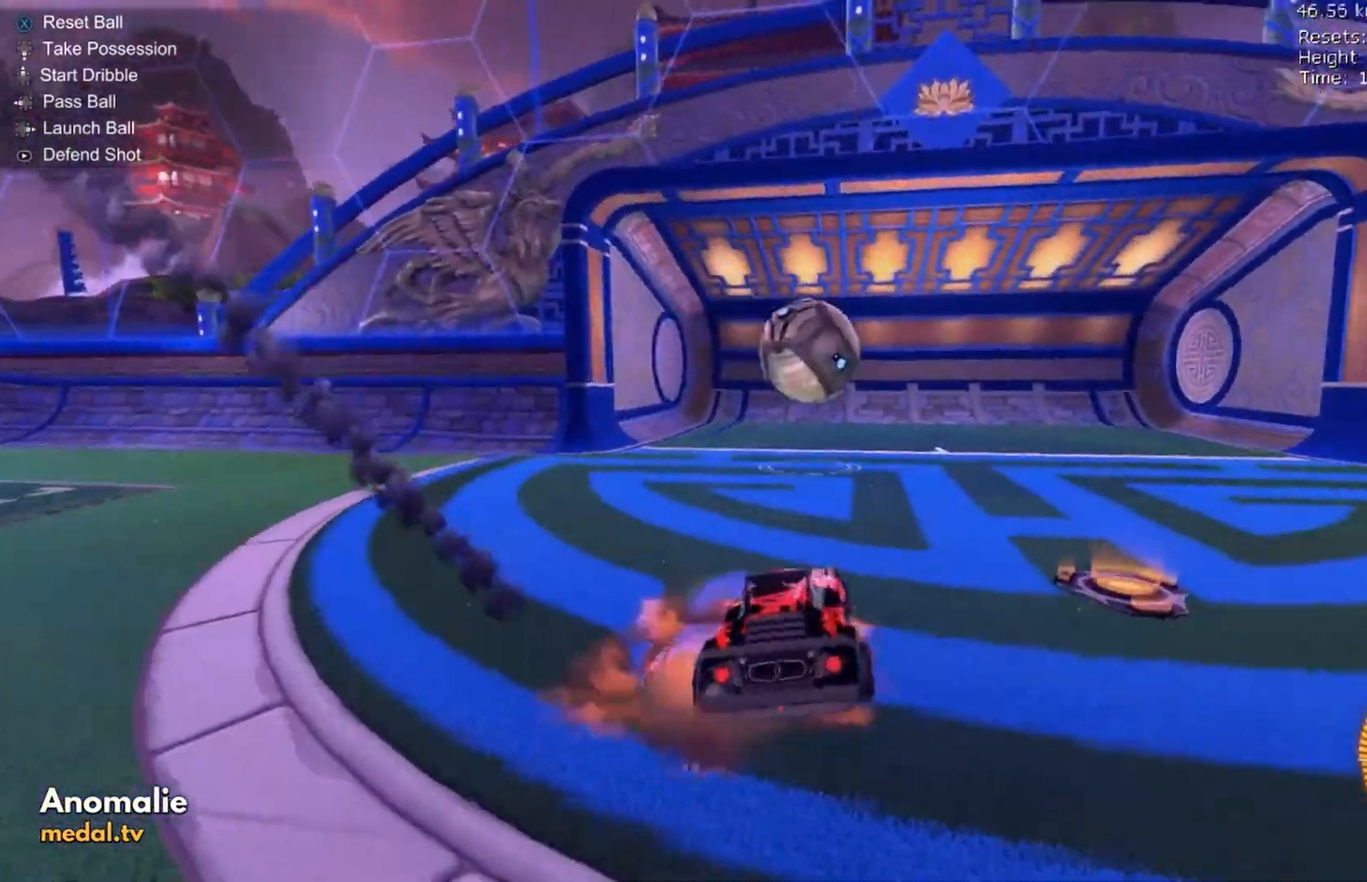
{"dt_ms": 500, "buttons": ["L2"], "left_stick": "up-right", "events": [[33, "A", "up"], [100, "A", "down"], [167, "A", "up"], [300, "left_stick", "up-right"]]}
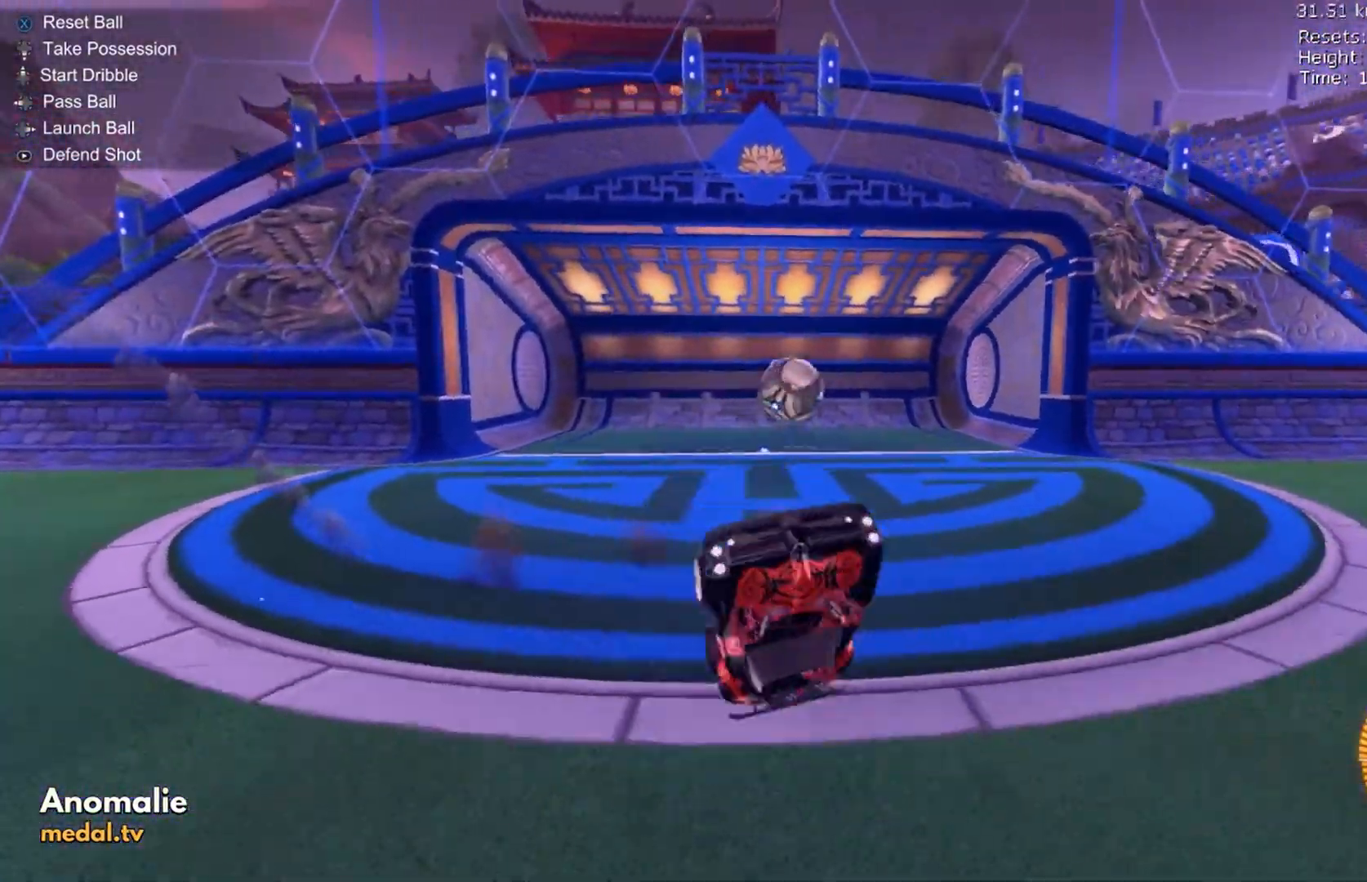
{"dt_ms": 500, "buttons": ["L2"], "left_stick": "up-right", "events": []}
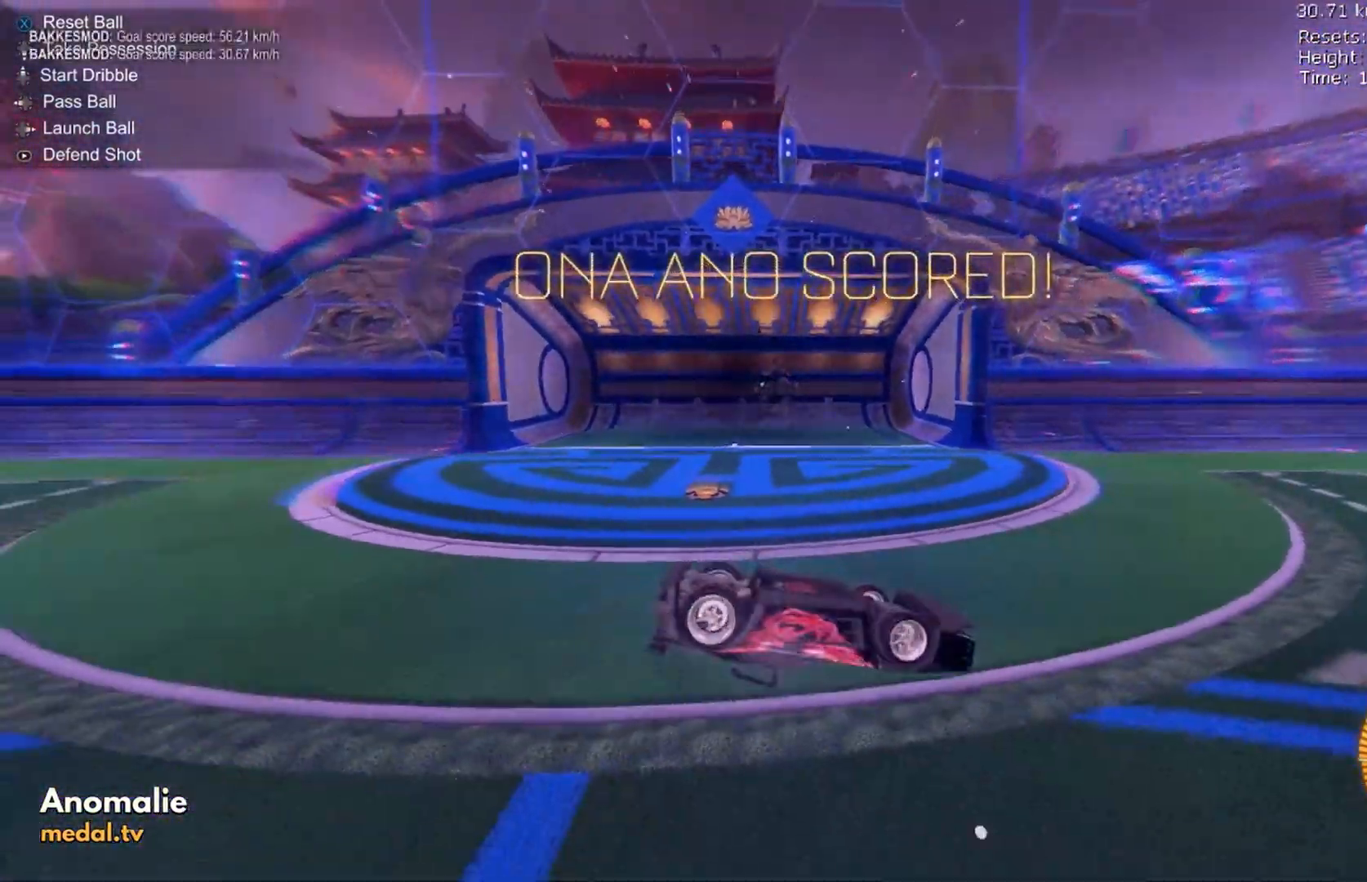
{"dt_ms": 500, "buttons": ["X", "Y", "L1", "L2"], "left_stick": "up-right", "events": [[333, "L1", "down"], [433, "X", "down"], [433, "Y", "down"]]}
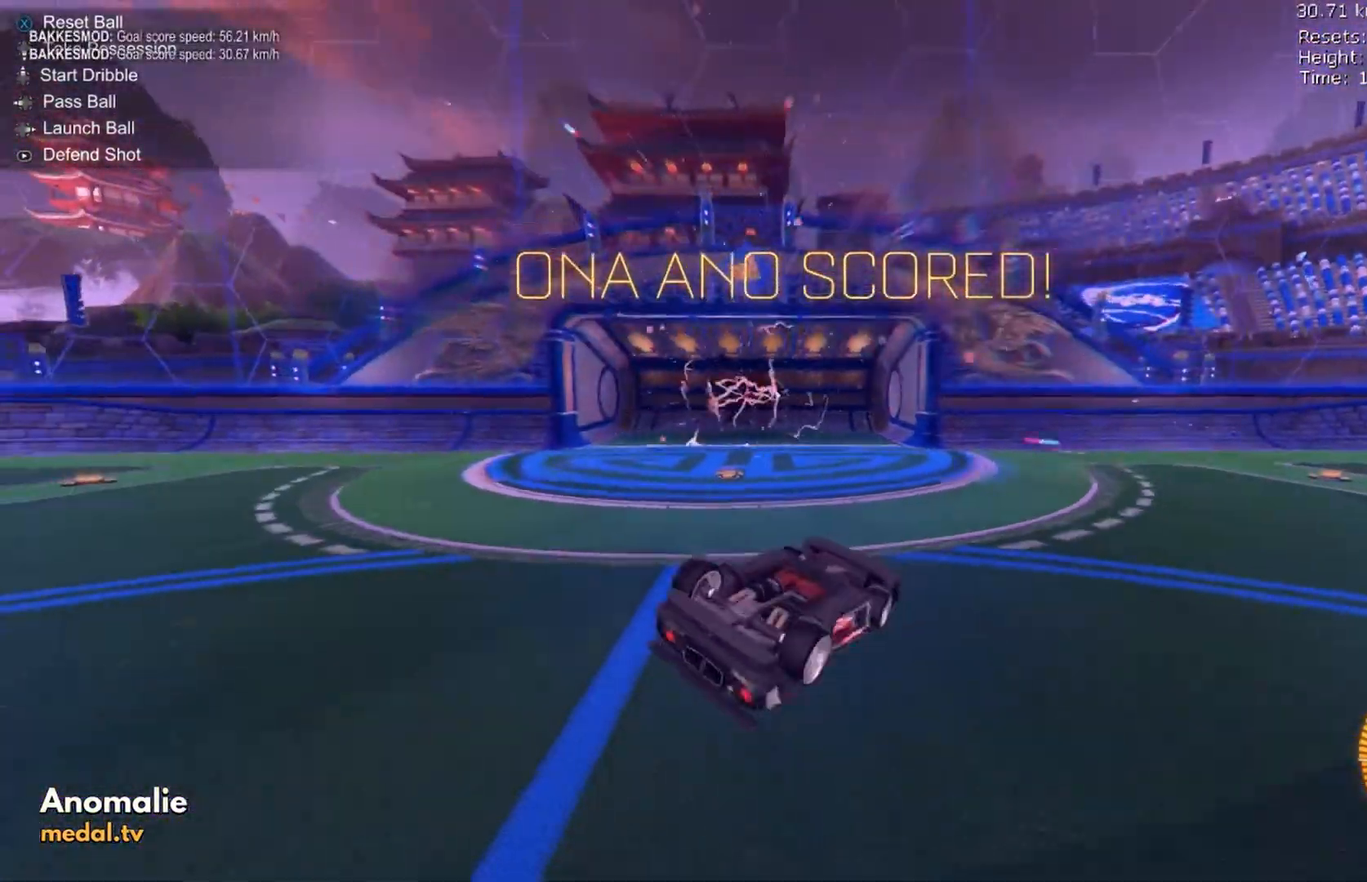
{"dt_ms": 500, "buttons": ["Y", "L1", "L2"], "left_stick": "up-right", "events": [[33, "X", "up"], [67, "Y", "up"], [467, "Y", "down"]]}
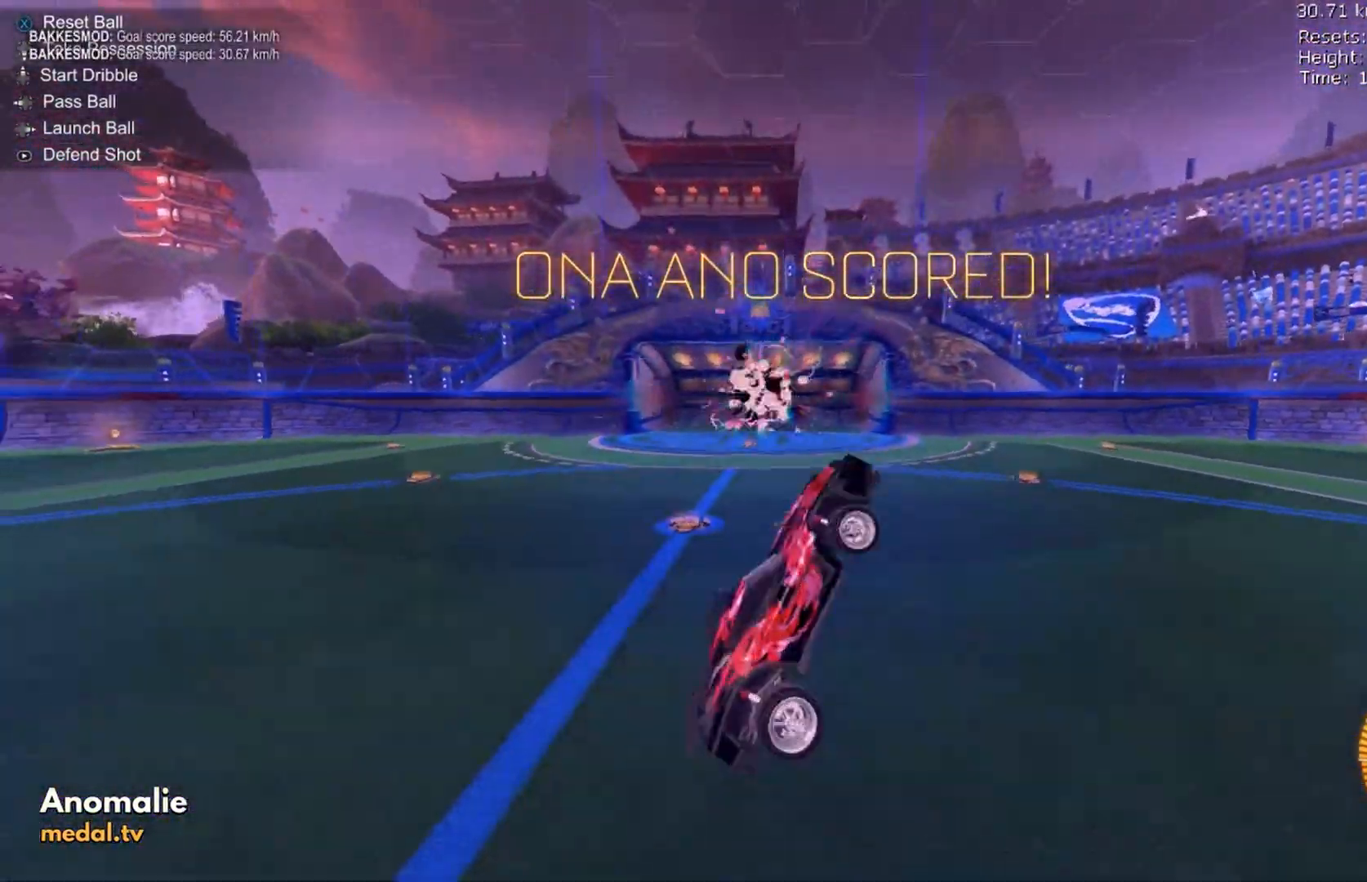
{"dt_ms": 500, "buttons": ["R2"], "left_stick": "right", "events": [[100, "Y", "up"], [233, "Y", "down"], [367, "Y", "up"], [433, "Y", "down"], [500, "L1", "up"], [500, "L2", "up"], [500, "R2", "down"], [500, "Y", "up"], [500, "left_stick", "right"]]}
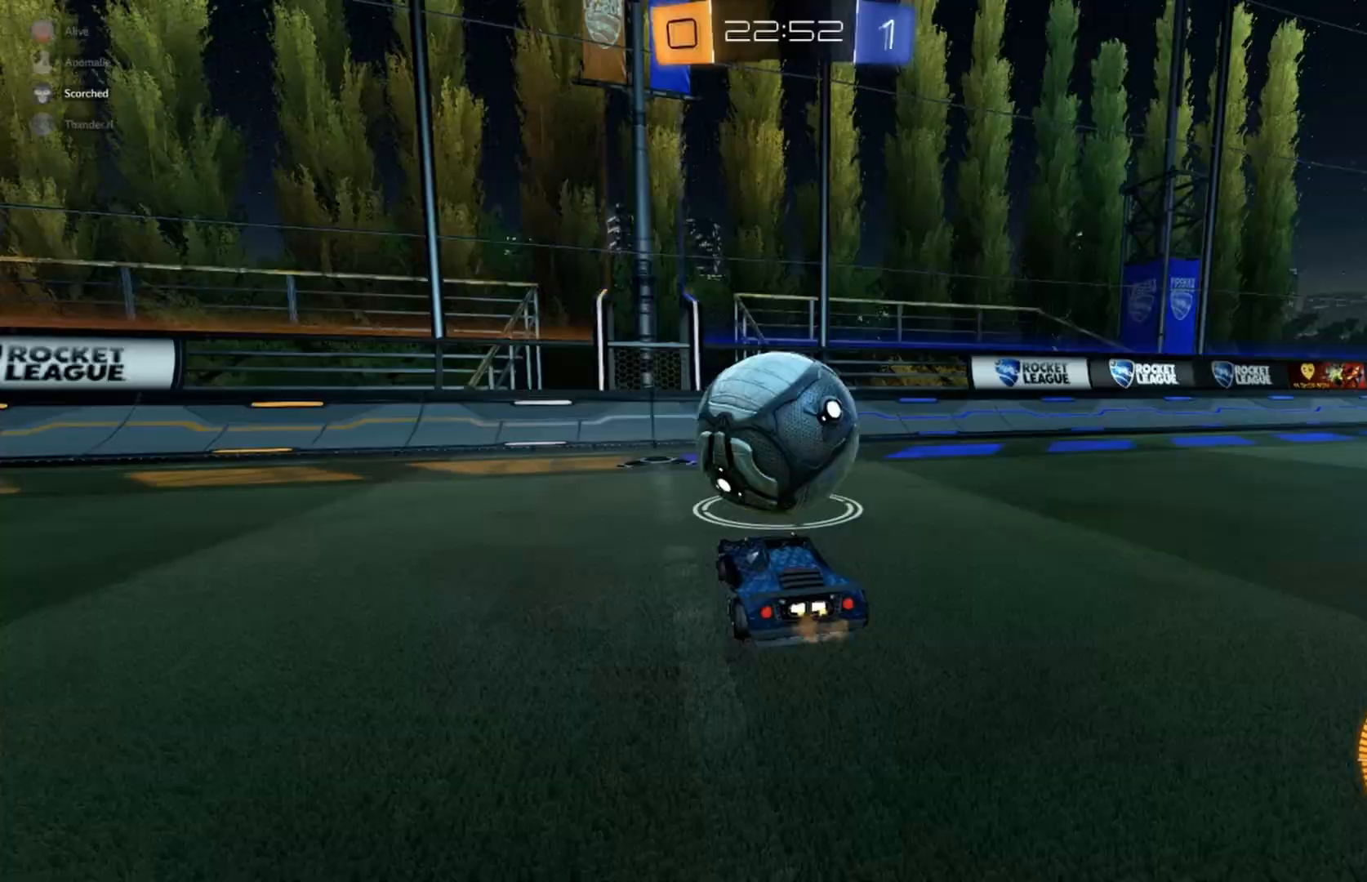
{"dt_ms": 500, "buttons": ["R2"], "left_stick": "right", "events": [[100, "R2", "up"], [300, "R2", "down"]]}
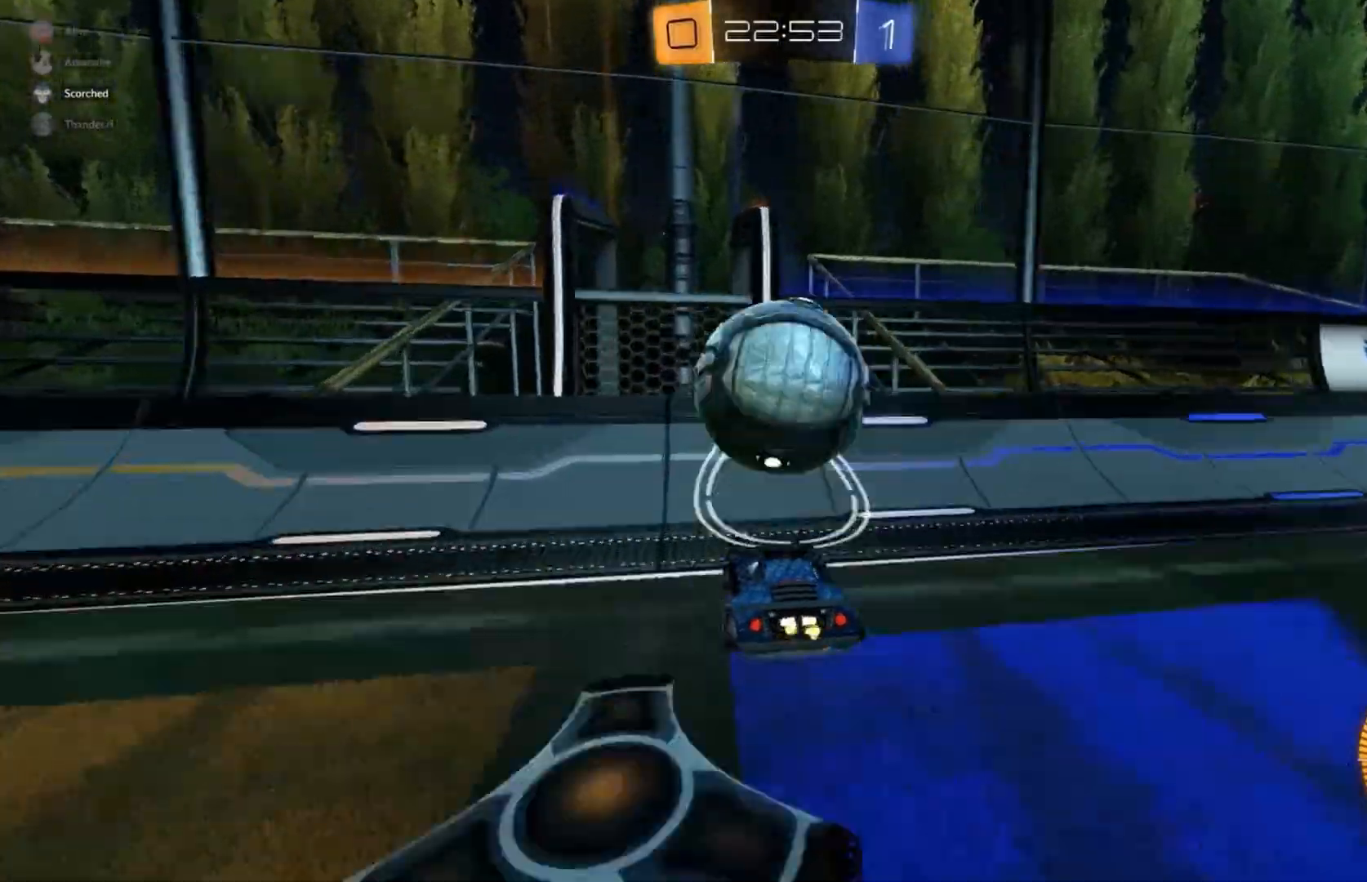
{"dt_ms": 500, "buttons": ["A", "L2", "R1"], "left_stick": "down-right", "events": [[433, "A", "down"], [433, "L2", "down"], [433, "R1", "down"], [433, "R2", "up"], [433, "left_stick", "down-right"]]}
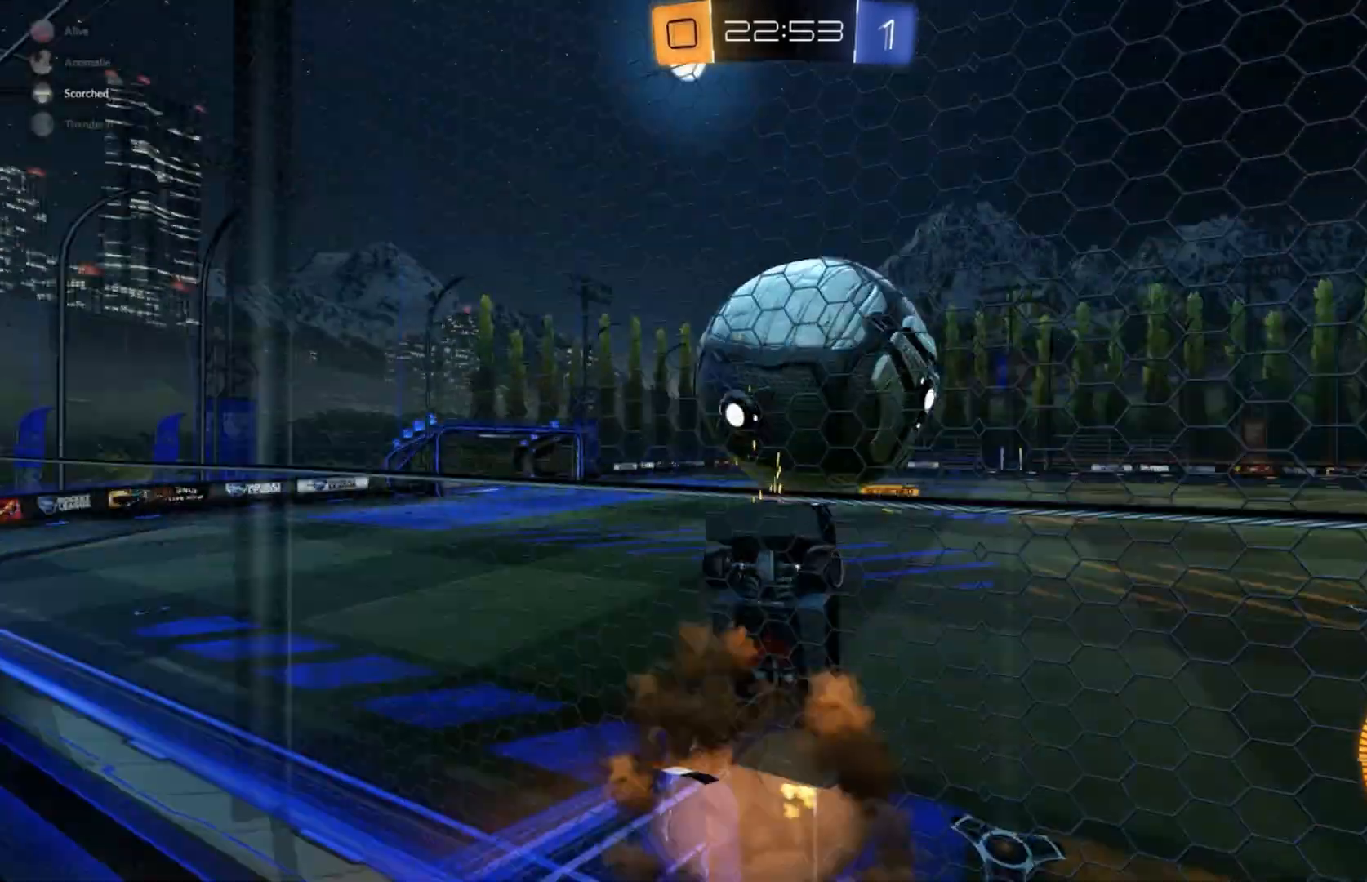
{"dt_ms": 500, "buttons": ["B", "R1"], "left_stick": "right", "events": [[33, "A", "up"], [33, "L2", "up"], [67, "left_stick", "right"], [167, "B", "down"], [300, "B", "up"], [500, "B", "down"]]}
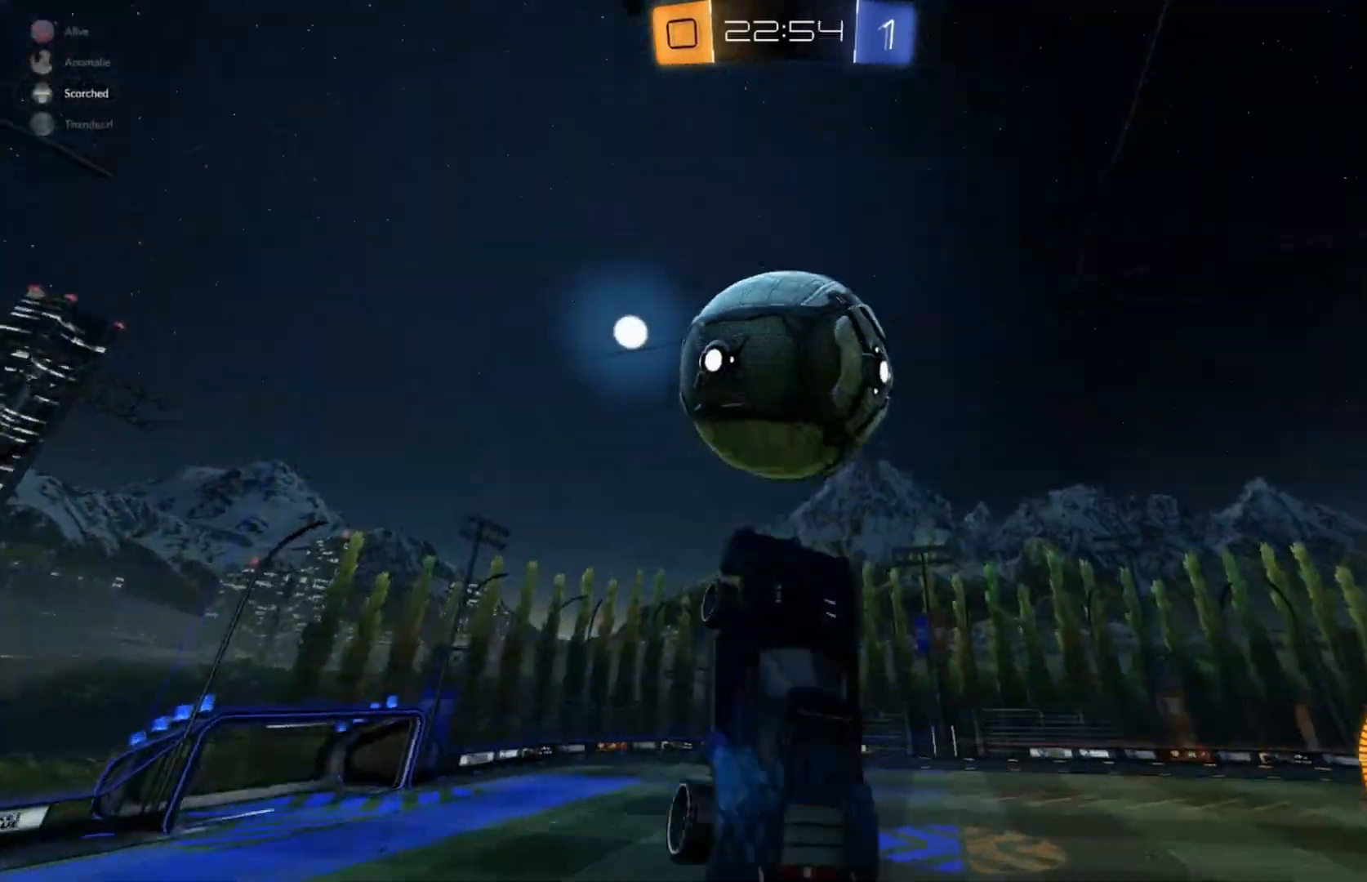
{"dt_ms": 500, "buttons": ["R1", "R2"], "left_stick": "down", "events": [[133, "B", "up"], [200, "B", "down"], [267, "left_stick", "center"], [333, "B", "up"], [333, "left_stick", "down"], [400, "B", "down"], [433, "R2", "down"], [500, "B", "up"]]}
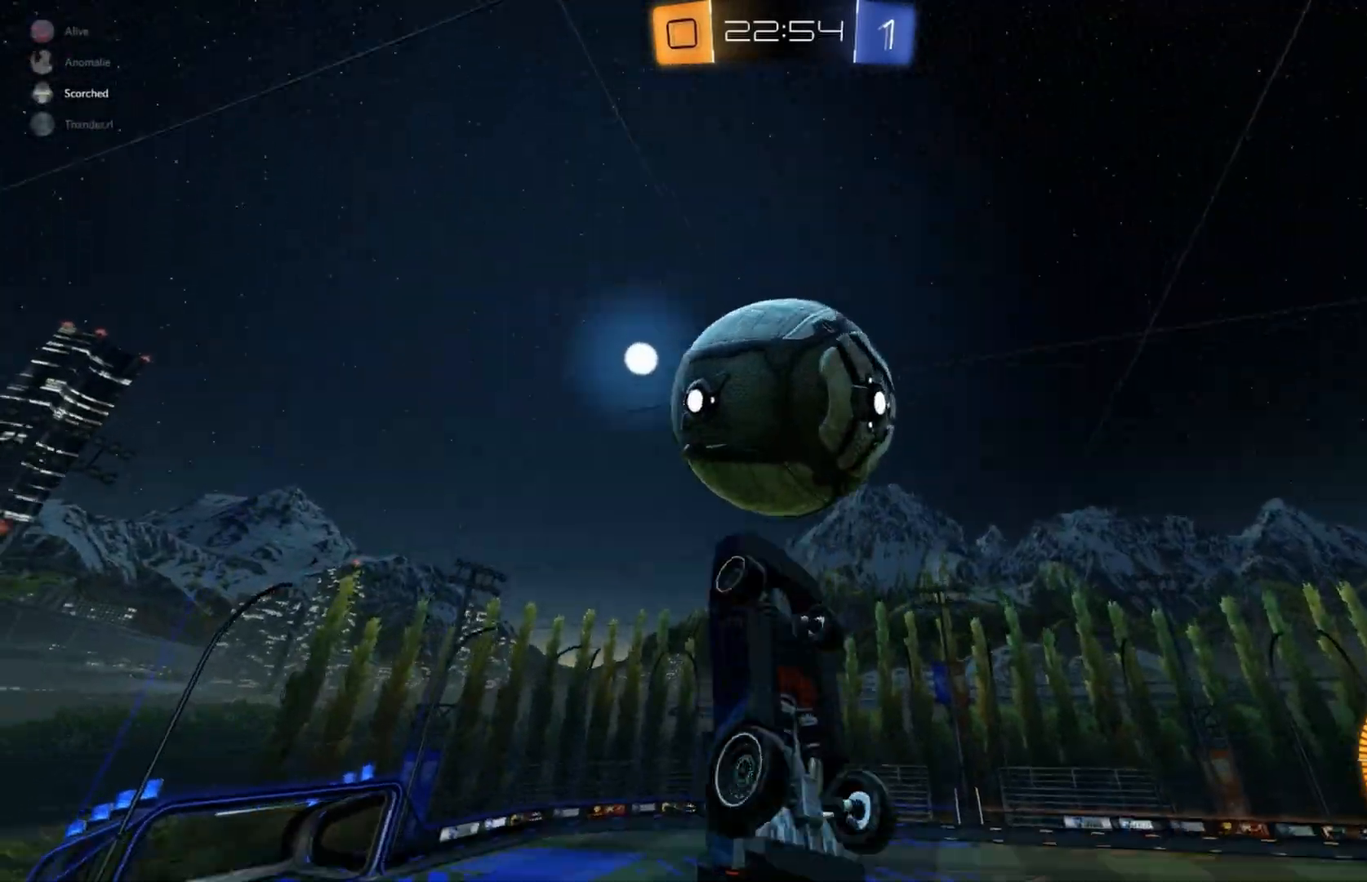
{"dt_ms": 500, "buttons": ["R1"], "left_stick": "center", "events": [[67, "B", "down"], [67, "R1", "up"], [233, "left_stick", "center"], [300, "B", "up"], [333, "R1", "down"], [433, "R2", "up"]]}
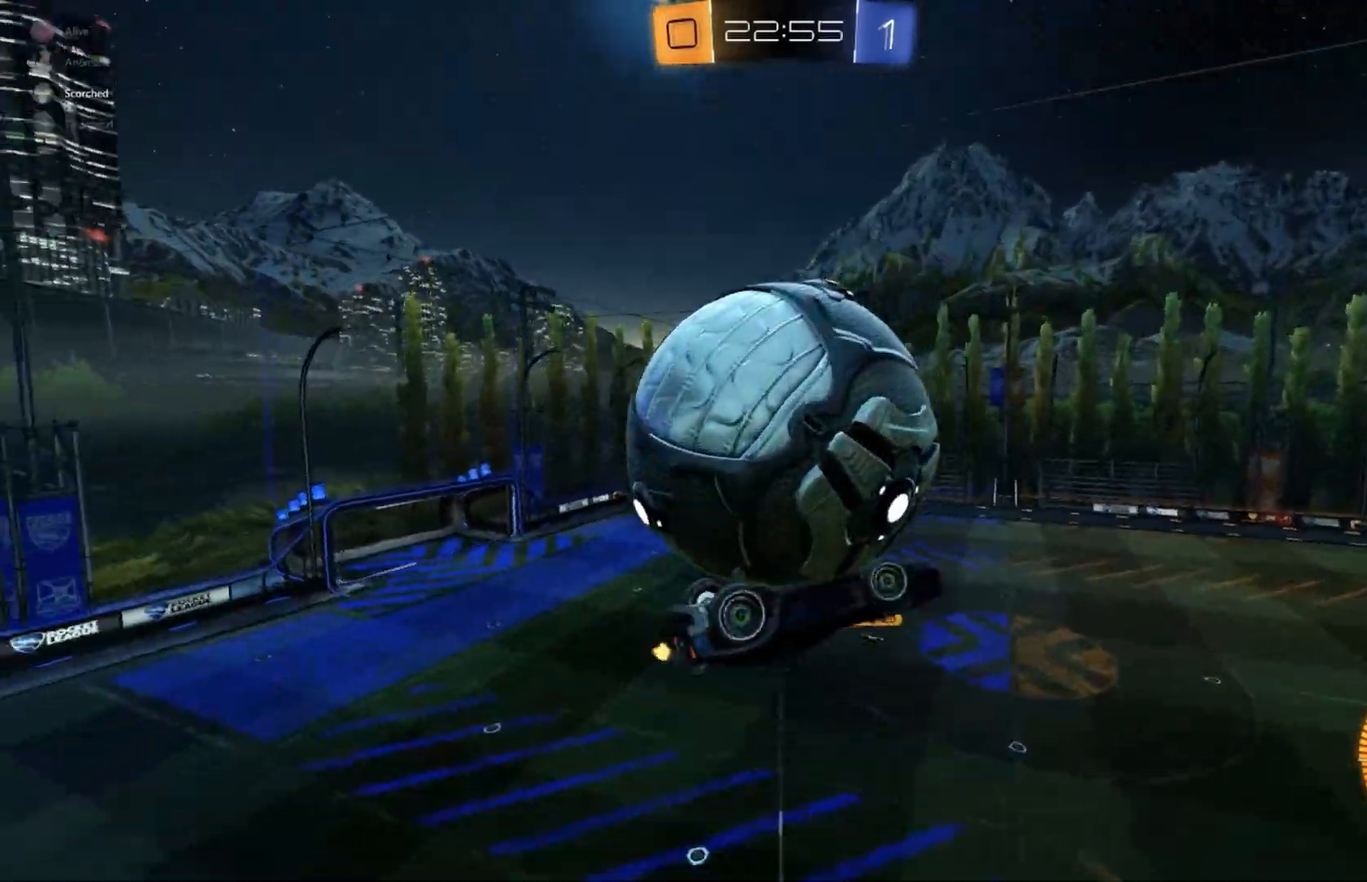
{"dt_ms": 500, "buttons": ["B", "R1"], "left_stick": "right", "events": [[67, "left_stick", "down-right"], [200, "R2", "down"], [267, "R1", "up"], [267, "left_stick", "right"], [300, "R2", "up"], [400, "B", "down"], [400, "R1", "down"]]}
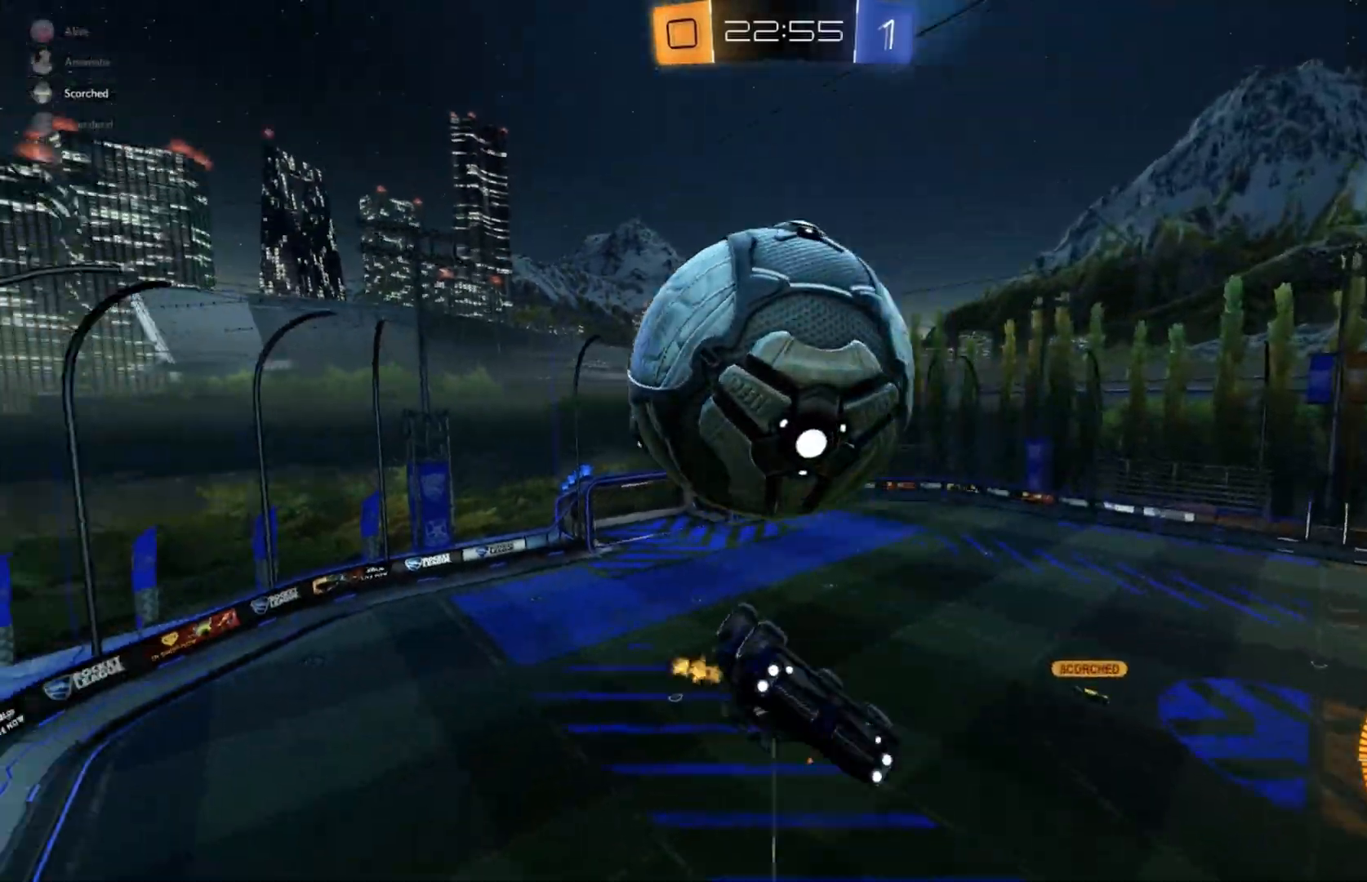
{"dt_ms": 1000, "buttons": ["R1", "R2"], "left_stick": "up-left"}
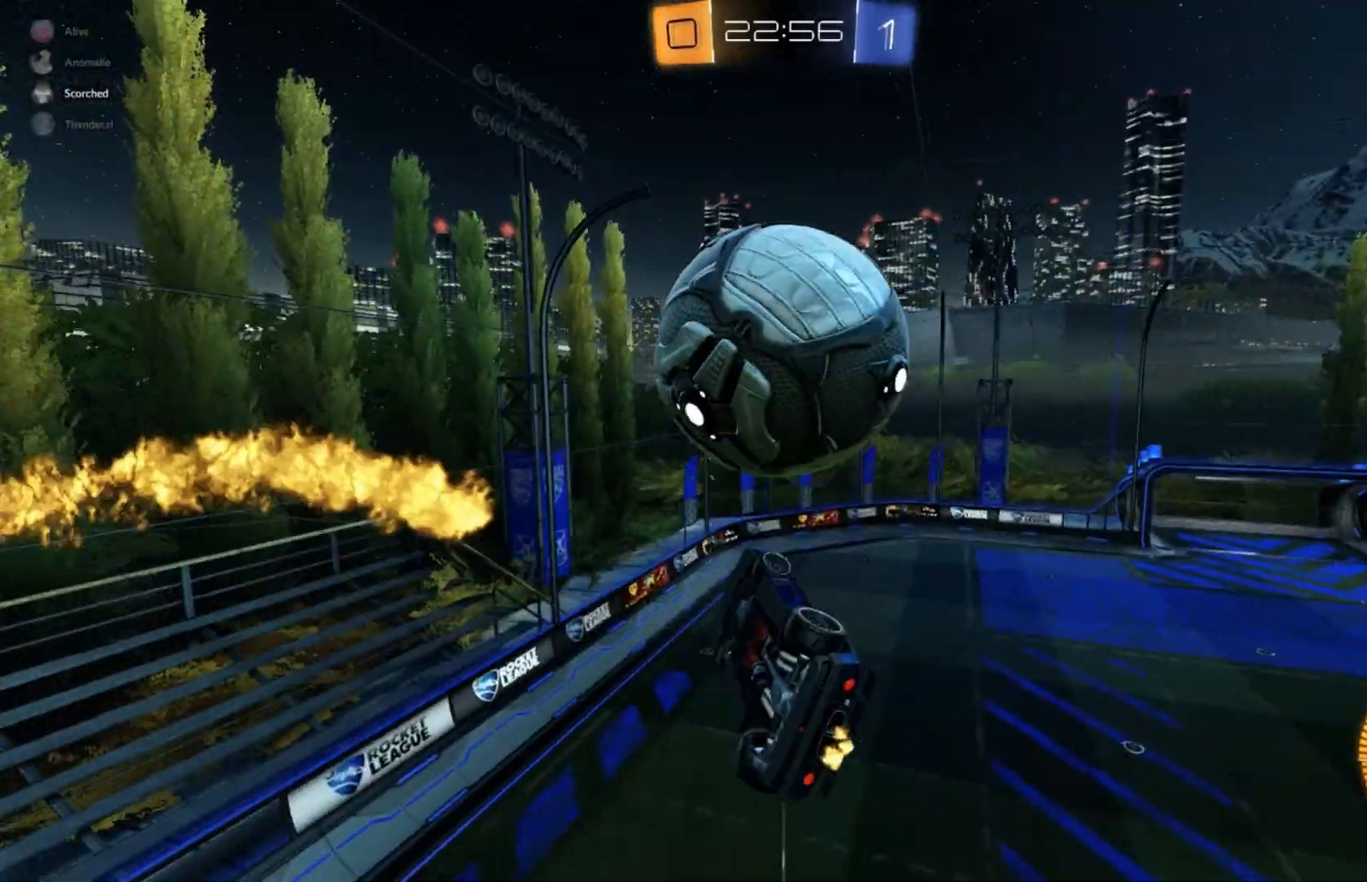
{"dt_ms": 500, "buttons": ["B", "R2"], "left_stick": "down-right", "events": [[33, "left_stick", "down-left"], [133, "left_stick", "down-right"], [200, "B", "down"], [233, "R1", "up"]]}
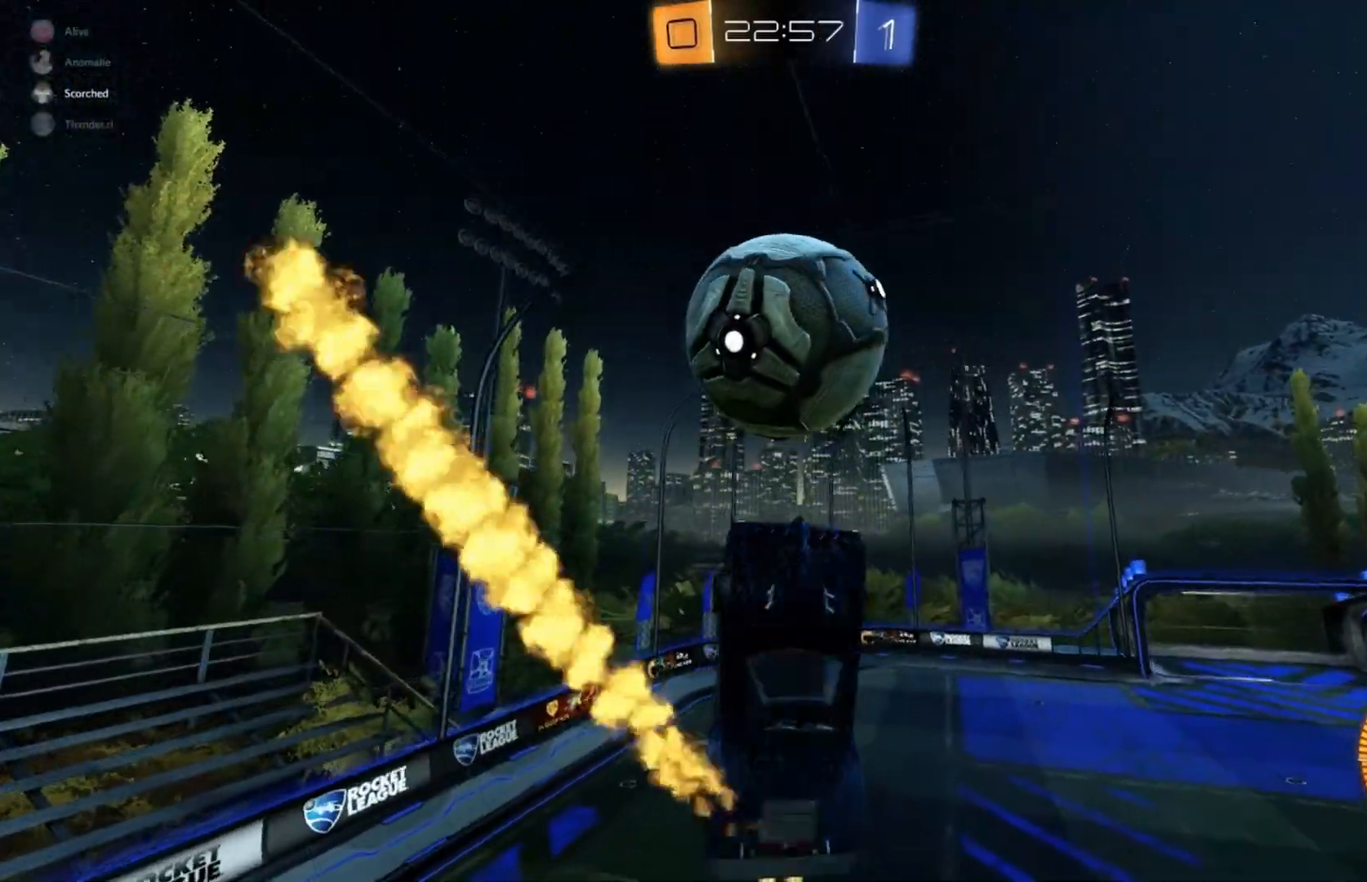
{"dt_ms": 500, "buttons": [], "left_stick": "down-right", "events": [[67, "B", "up"], [200, "R2", "up"], [400, "A", "down"], [500, "A", "up"]]}
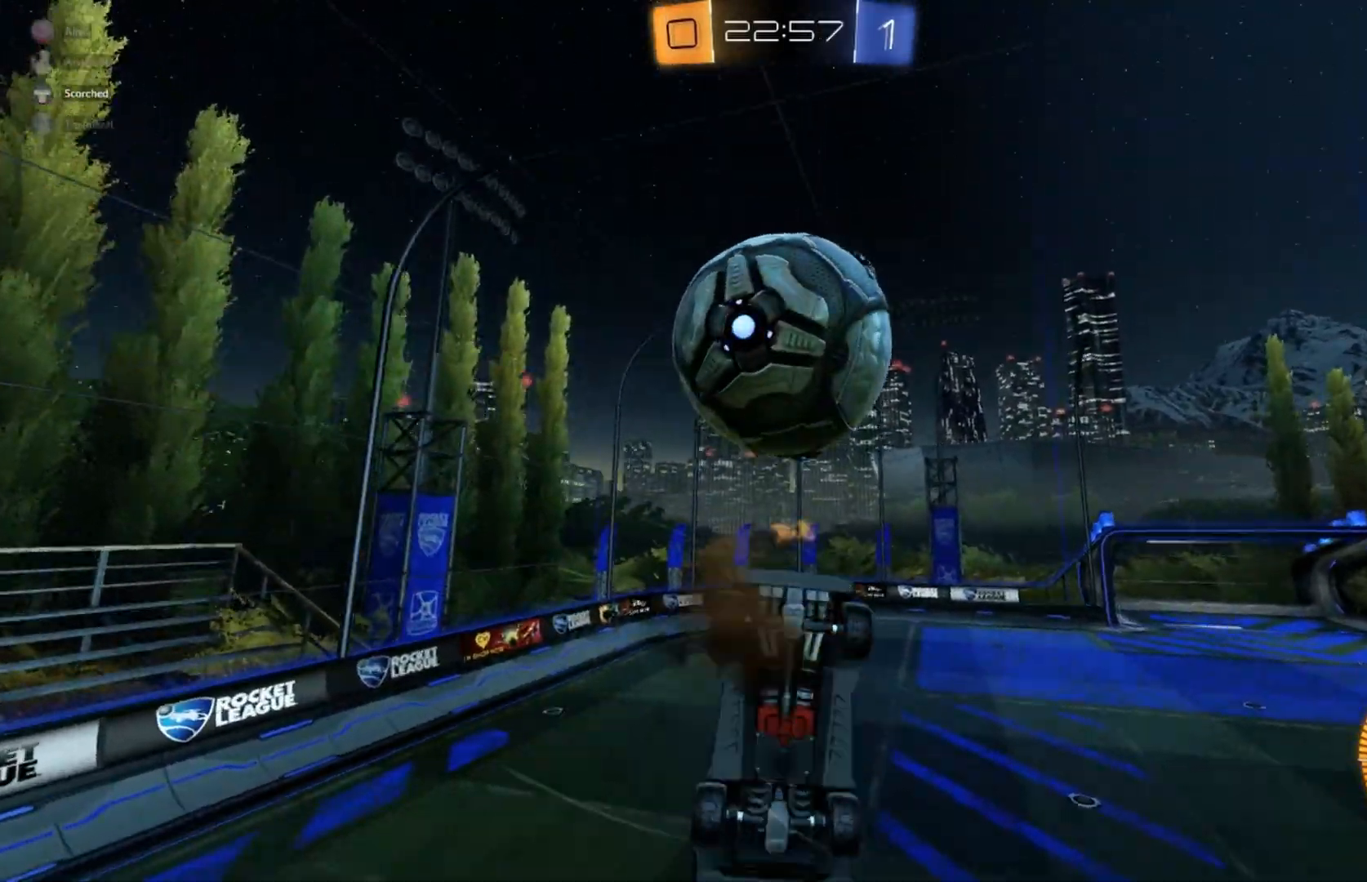
{"dt_ms": 500, "buttons": ["B", "R1", "R2"], "left_stick": "up-right", "events": [[233, "R2", "down"], [267, "B", "down"], [267, "R1", "down"], [300, "left_stick", "up-right"]]}
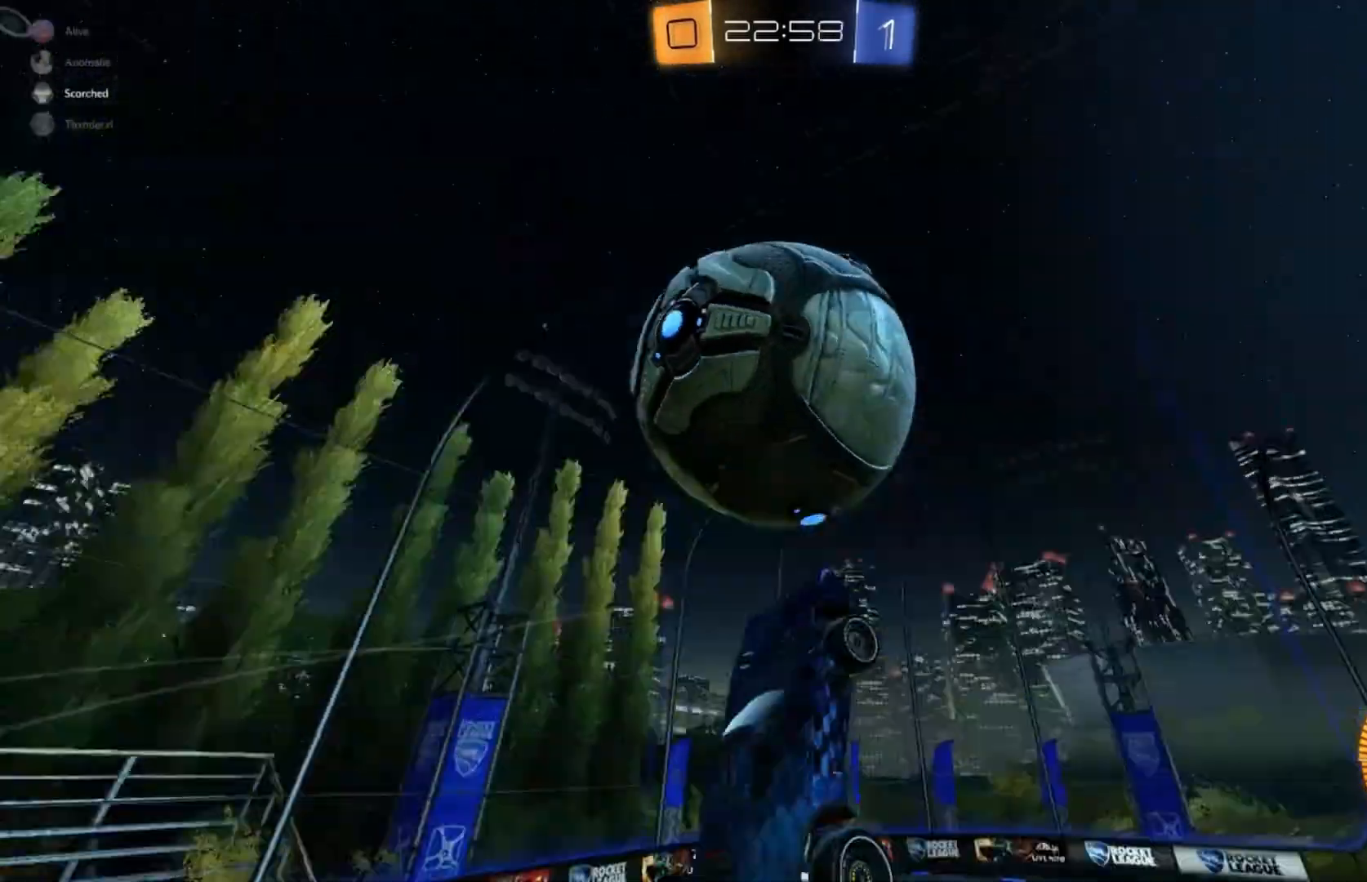
{"dt_ms": 500, "buttons": ["B", "R1", "R2"], "left_stick": "up", "events": [[433, "left_stick", "up"]]}
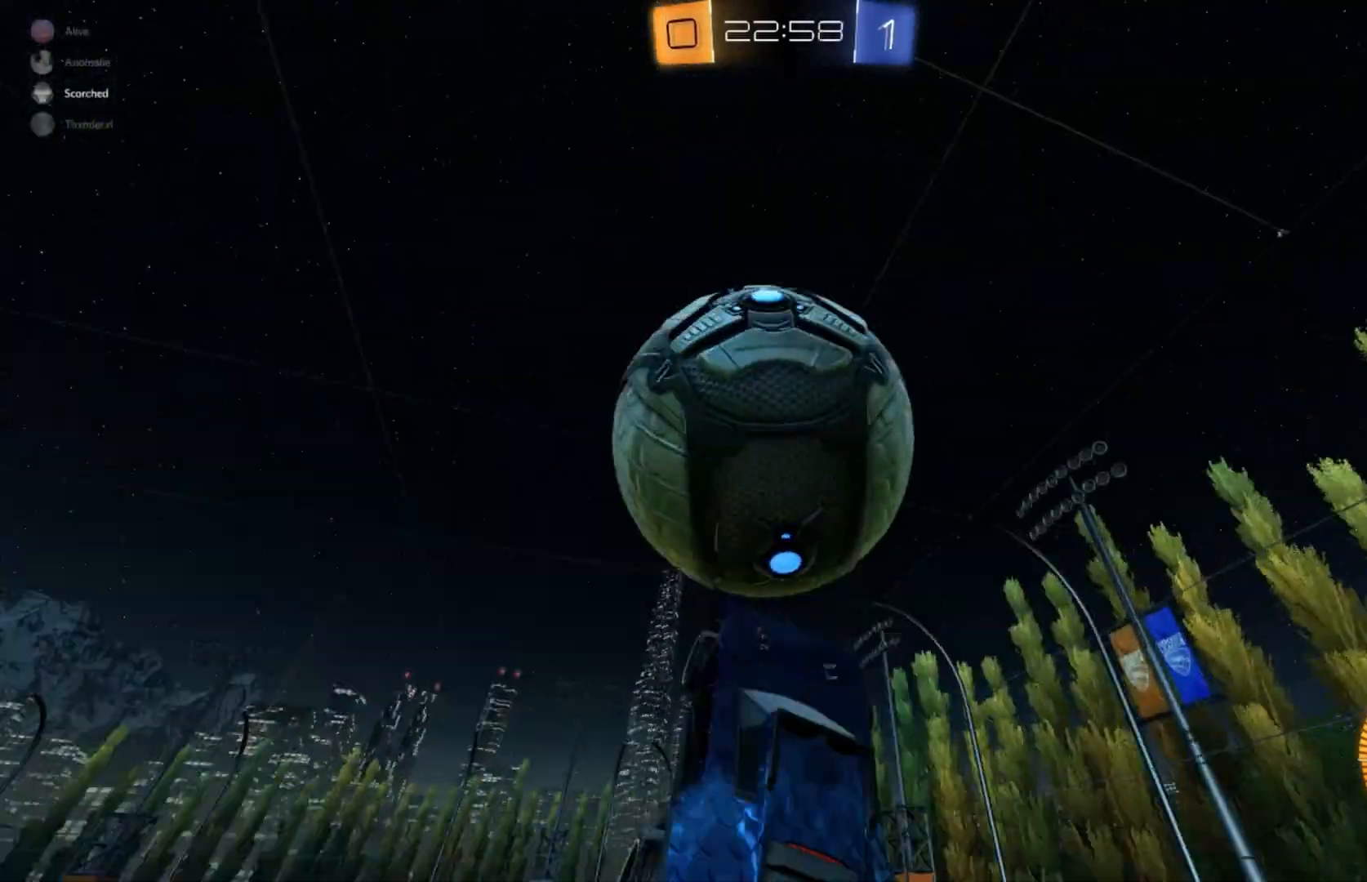
{"dt_ms": 500, "buttons": ["B", "R2"], "left_stick": "right"}
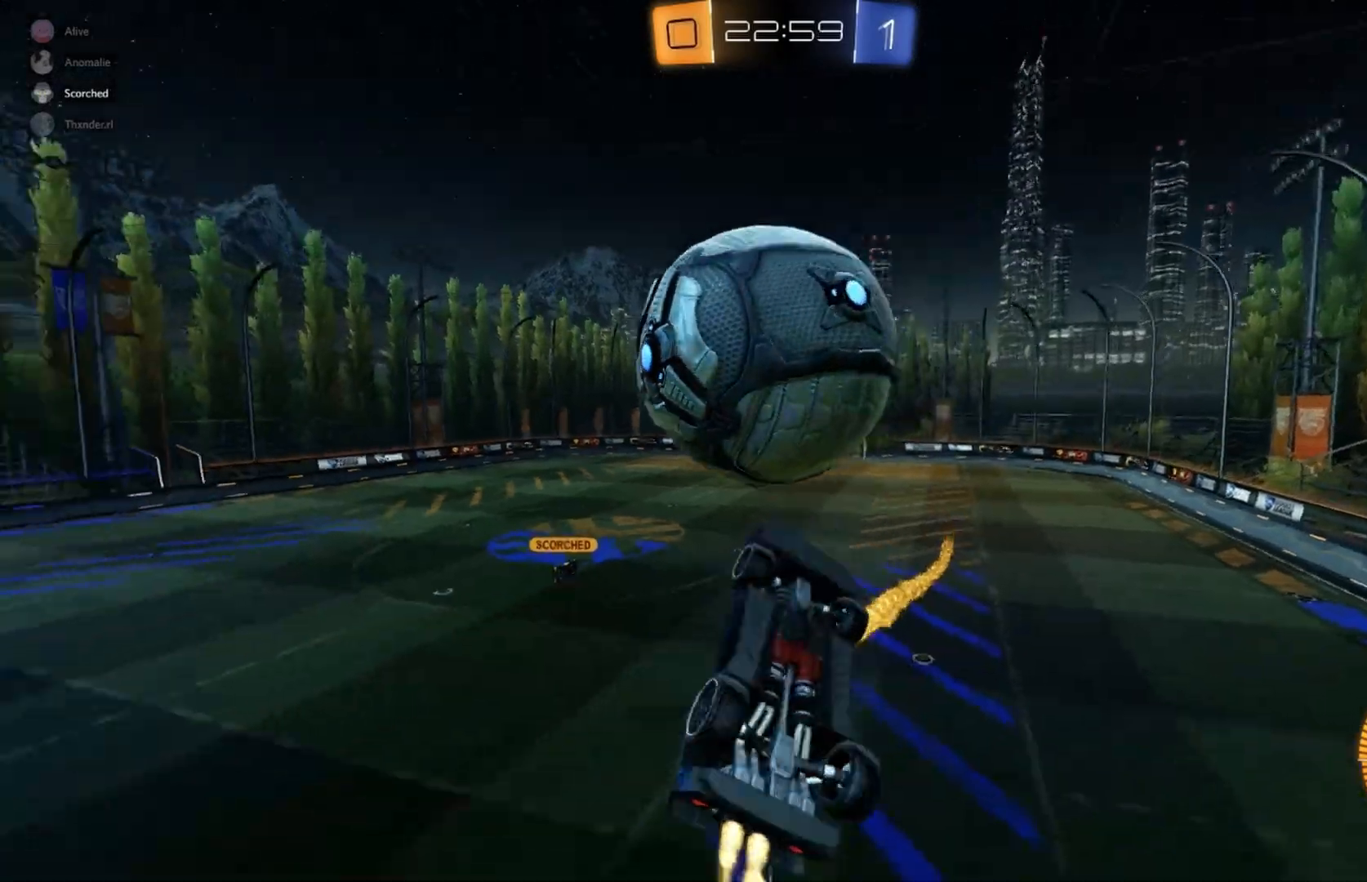
{"dt_ms": 500, "buttons": ["B", "R2"], "left_stick": "right", "events": [[200, "B", "up"], [267, "B", "down"]]}
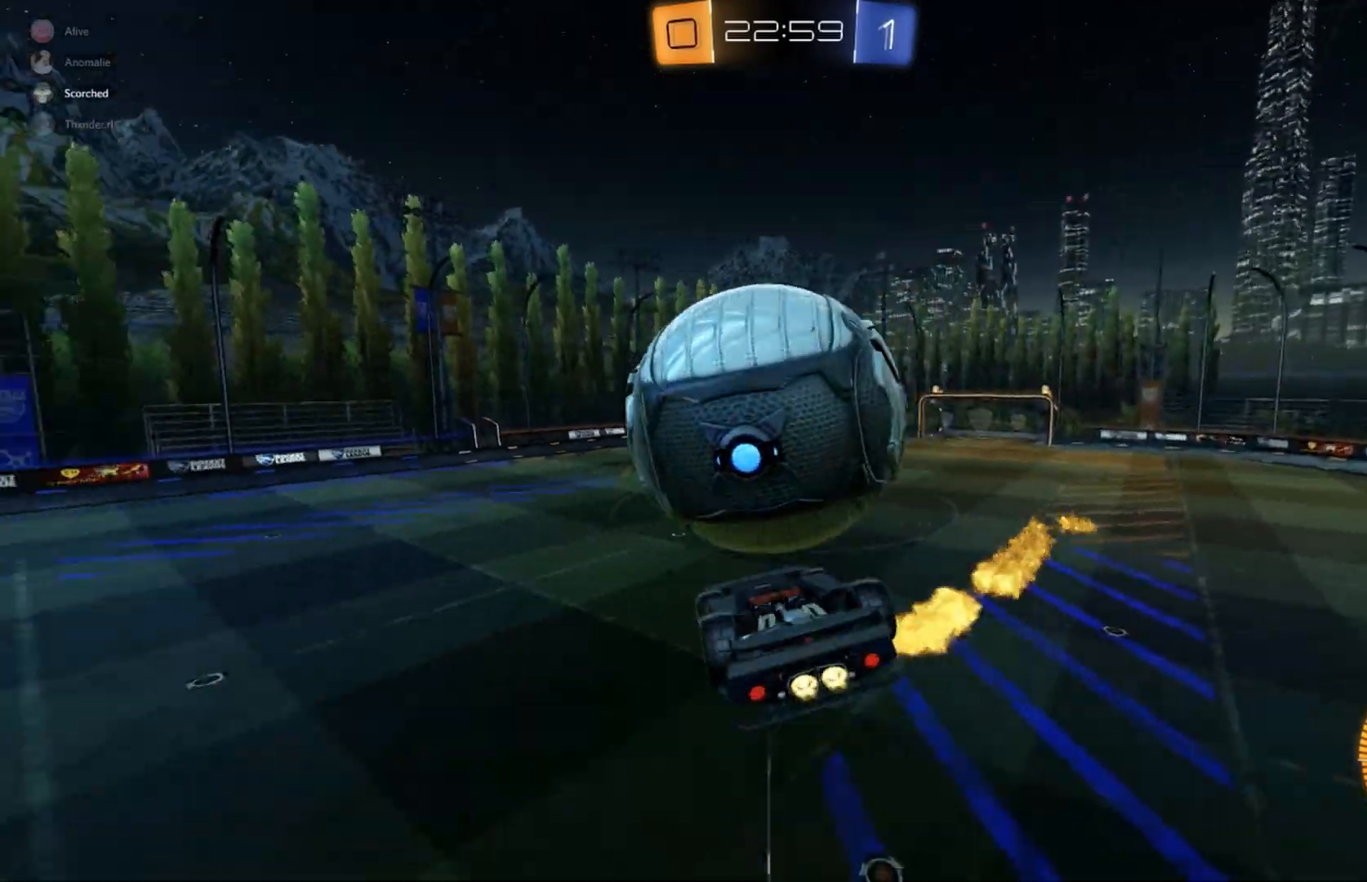
{"dt_ms": 500, "buttons": ["A", "R1", "R2"], "left_stick": "up-right", "events": [[100, "B", "up"], [133, "left_stick", "up-right"], [200, "A", "down"], [267, "A", "up"], [333, "A", "down"], [400, "A", "up"], [433, "A", "down"], [500, "R1", "down"]]}
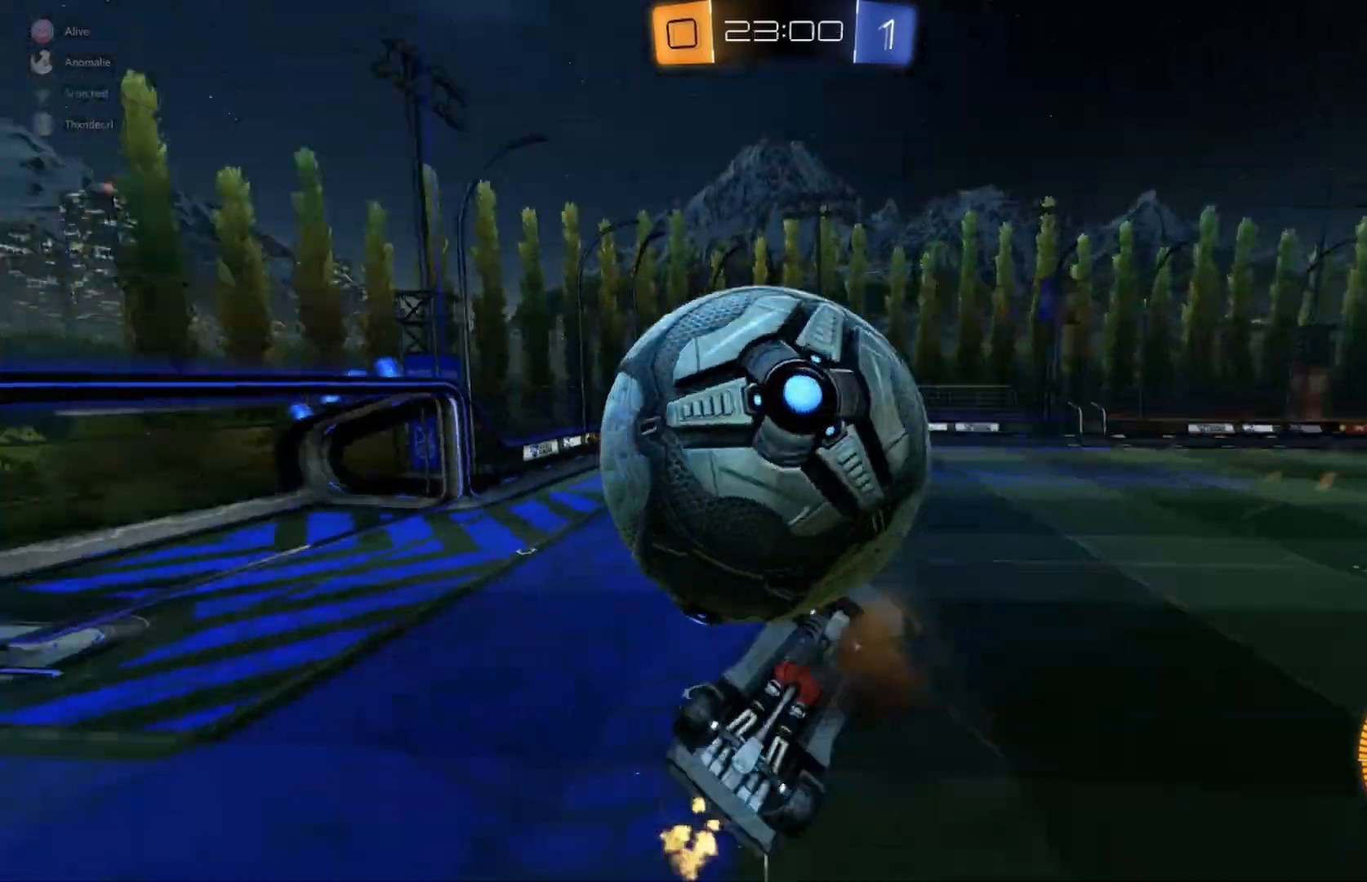
{"dt_ms": 500, "buttons": ["B", "R1", "R2"], "left_stick": "down-right", "events": [[67, "A", "up"], [67, "B", "down"], [100, "left_stick", "down-right"], [400, "left_stick", "center"], [467, "left_stick", "down-right"]]}
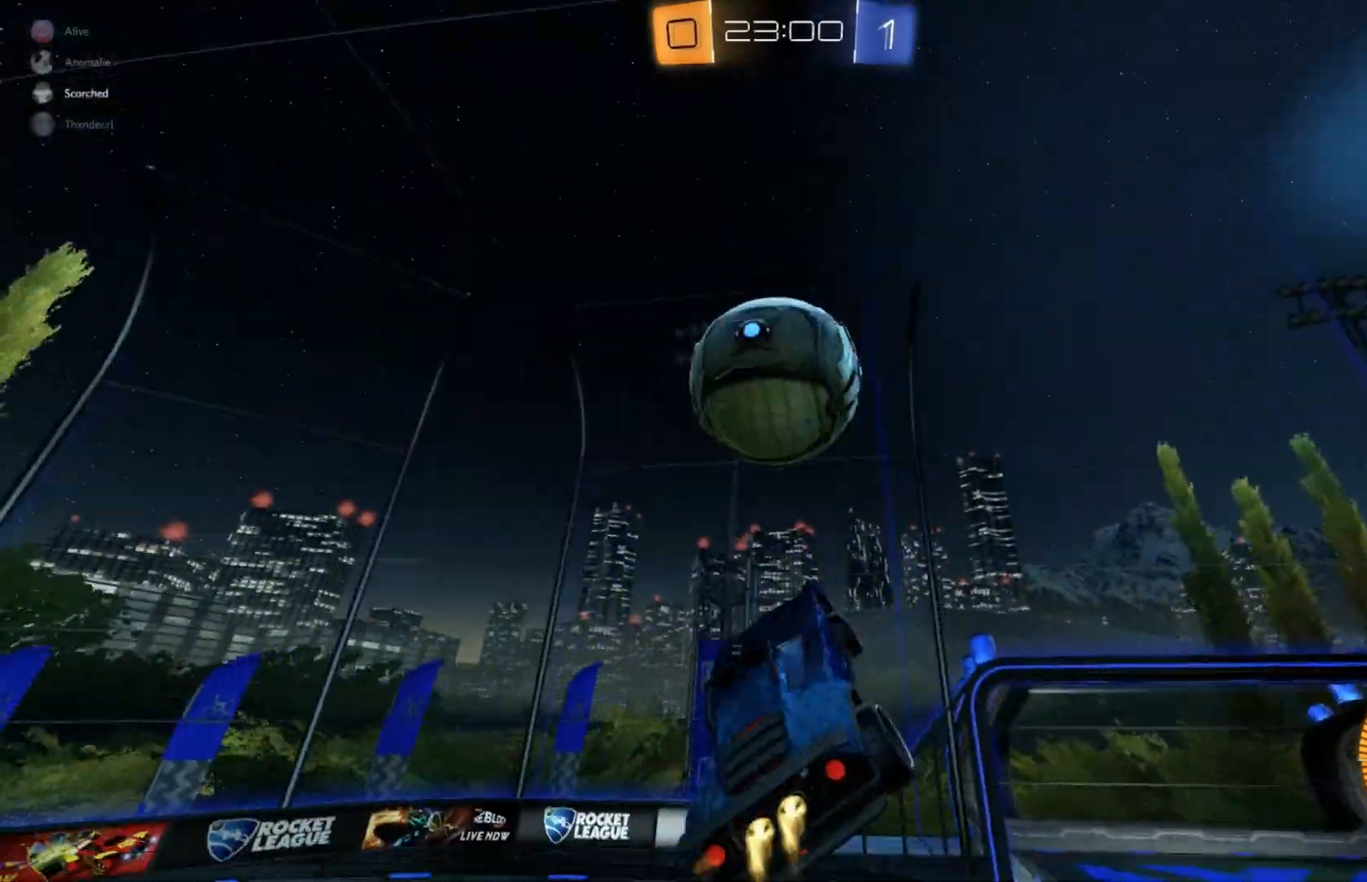
{"dt_ms": 500, "buttons": ["R1", "R2"], "left_stick": "up-right"}